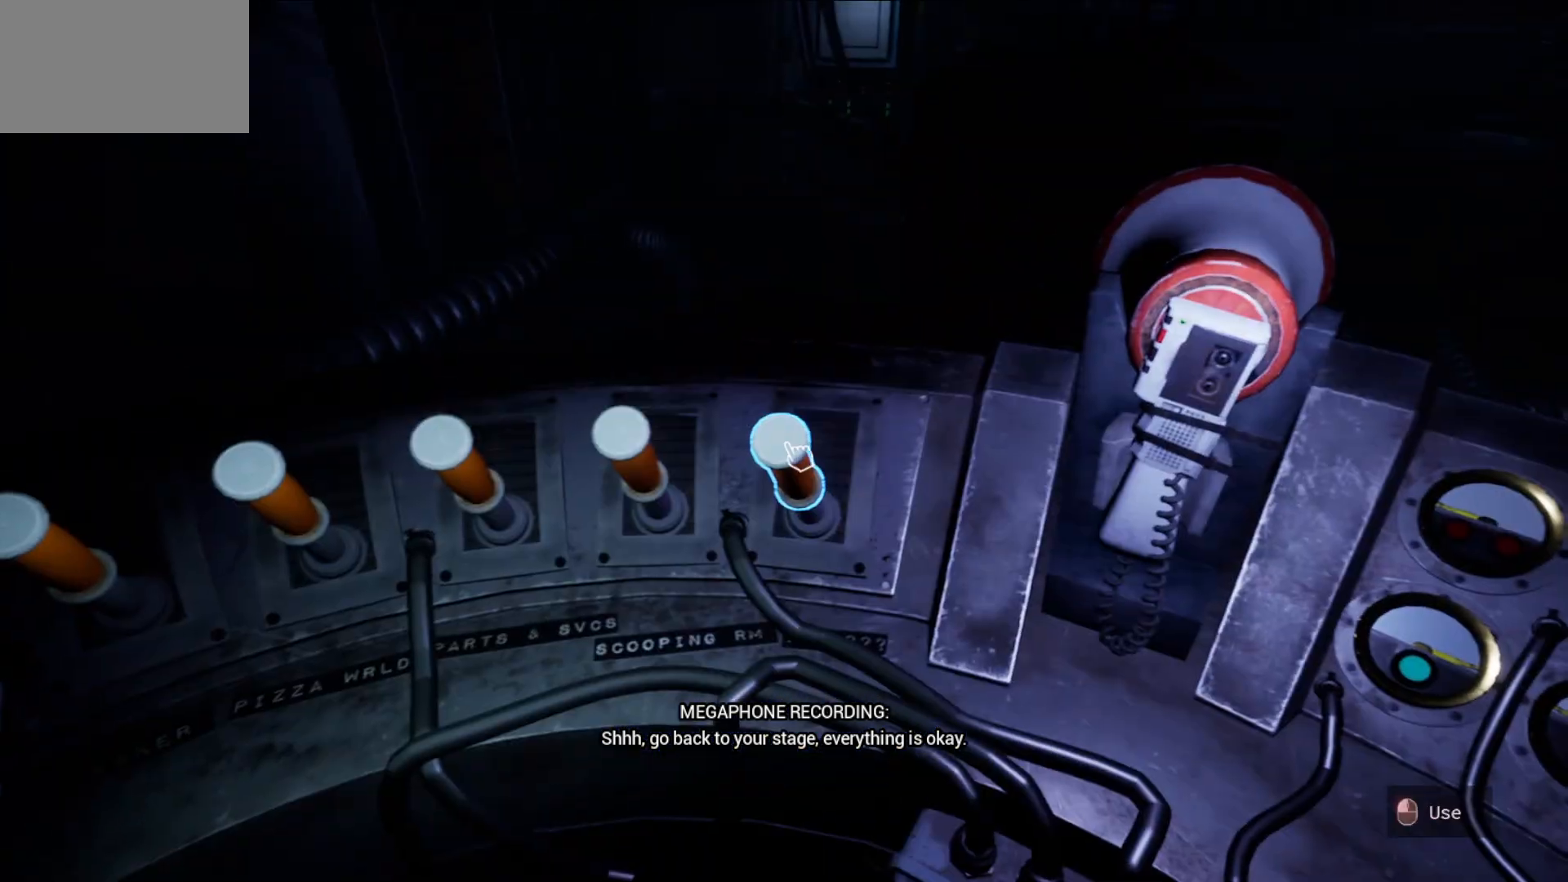
Gameplay with keyboard and mouse; each line is a JSON object with the keys and mouse buttons held at the frame after it. "events" lists presses ("down") and releases ("up") of "1", "2", "3", "4", "5", "a", "alt", "c", "caps_lock", "ctrl", "d", "e", "f", "g", "q", "r", "s", "shift", "space", "t", "tab", "v", "w", "x", "z", "mouse_left", "mouse_wheel" and "mouse_right" between this image and that frame as [ms after this image, input, new state], when the widget could be followed in between. "mouse_left", "mouse_wheel", "mouse_right" = the "left", "wheel", "right" buttons of the "mouse" list. No other keys are recorded. "wheel" means that the mouse wheel is clicked or scrolled. "mouse_move" is the direction in which the mouse moves at that frame (one of eight, or "still"), when it could be read.
{"keys": [], "mouse": ["left"], "mouse_move": "still", "events": [[167, "mouse_left", "down"], [217, "mouse_left", "up"], [450, "mouse_left", "down"]]}
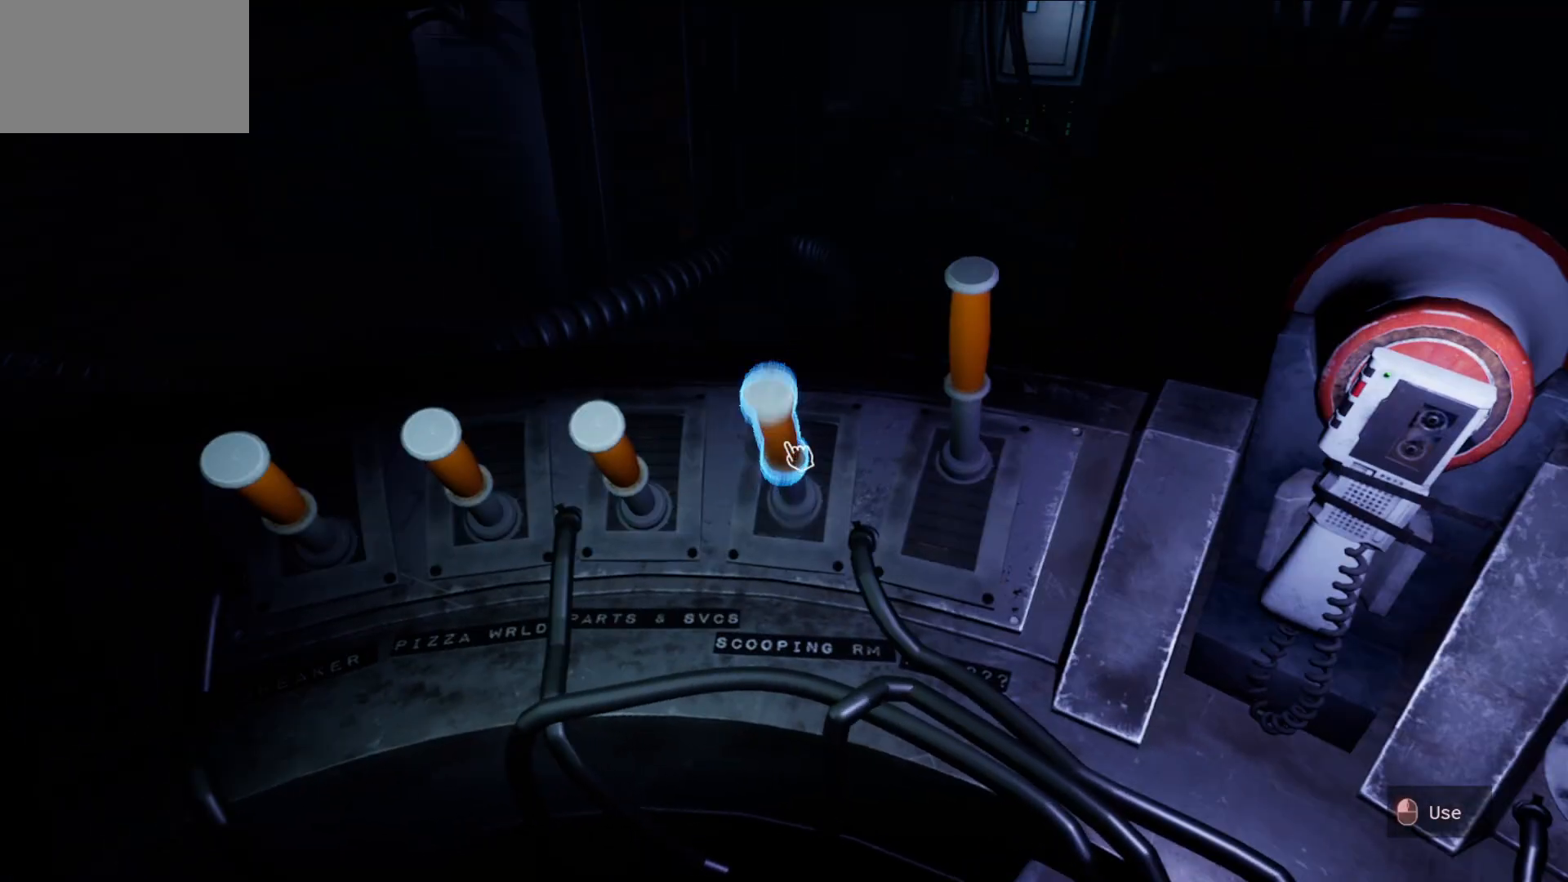
{"keys": [], "mouse": [], "mouse_move": "still", "events": [[50, "mouse_left", "up"]]}
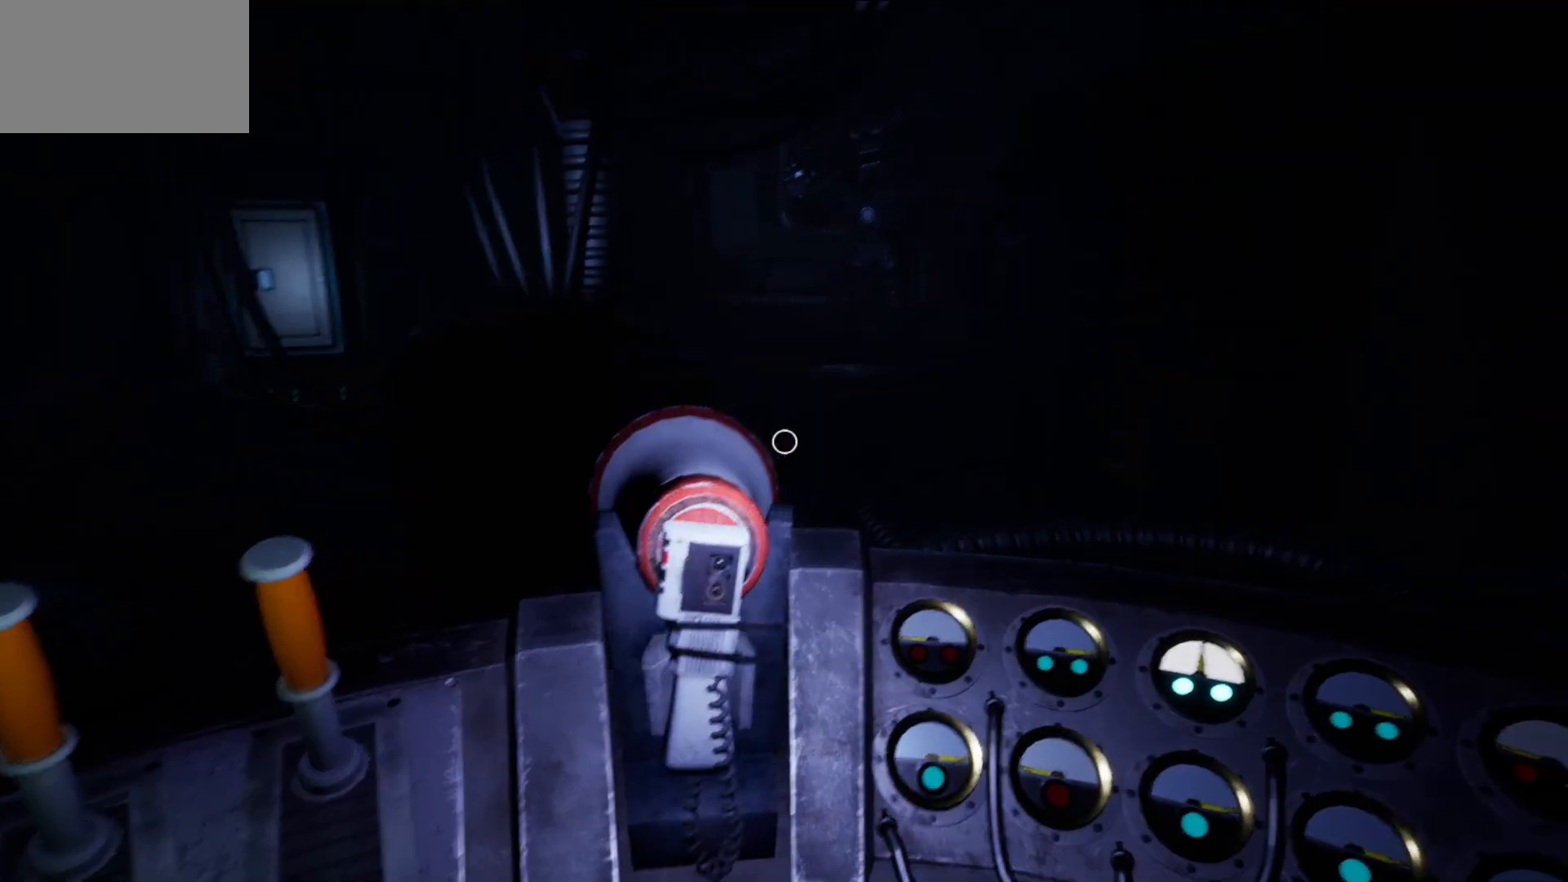
{"keys": [], "mouse": [], "mouse_move": "still", "events": []}
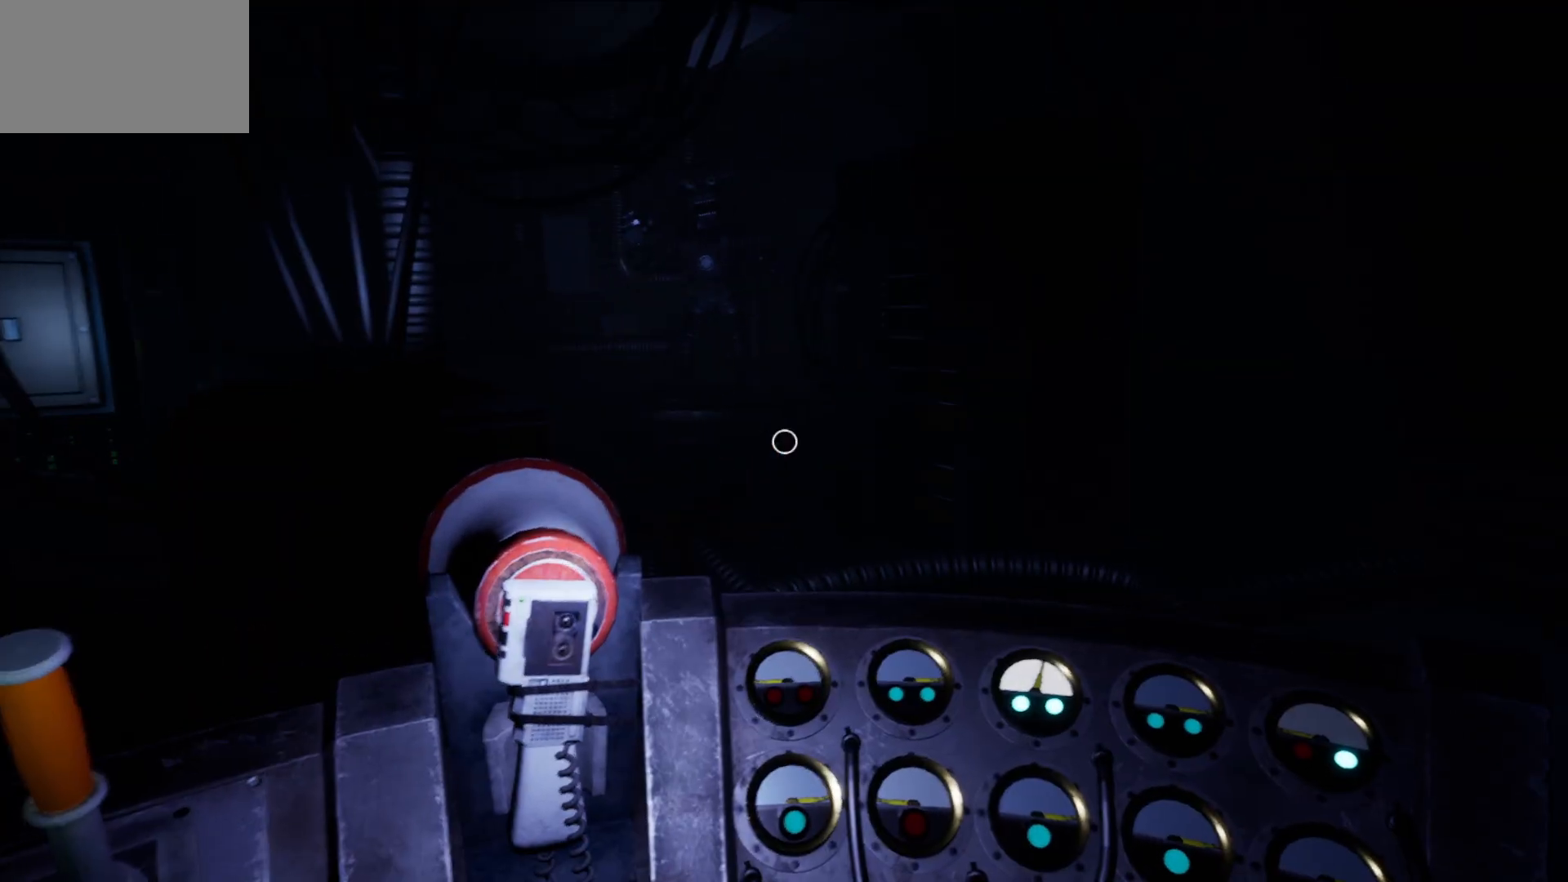
{"keys": [], "mouse": [], "mouse_move": "still", "events": []}
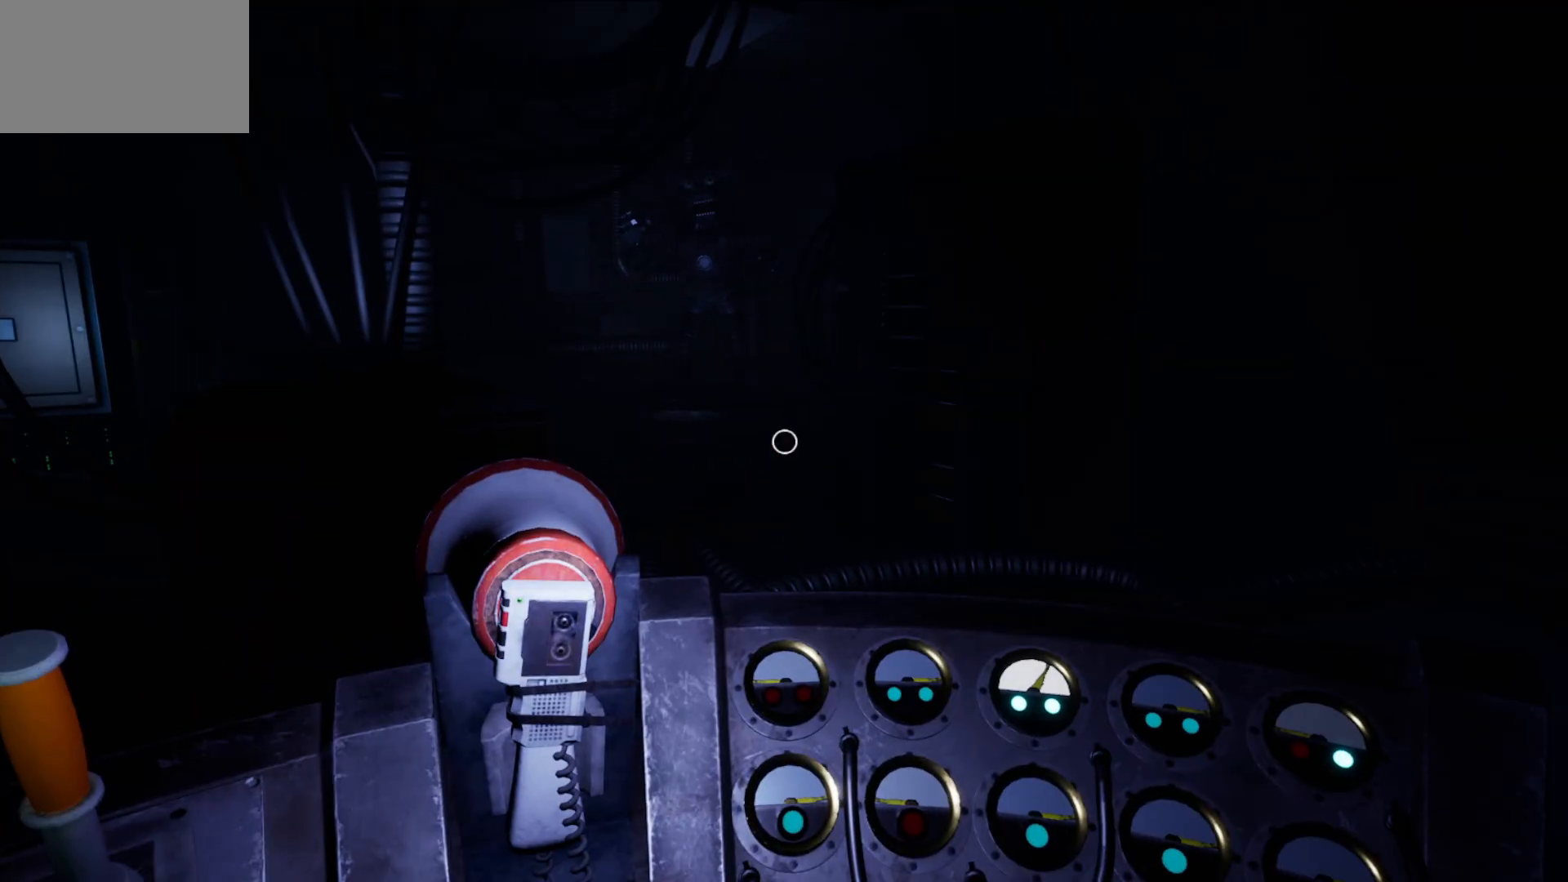
{"keys": [], "mouse": [], "mouse_move": "still", "events": []}
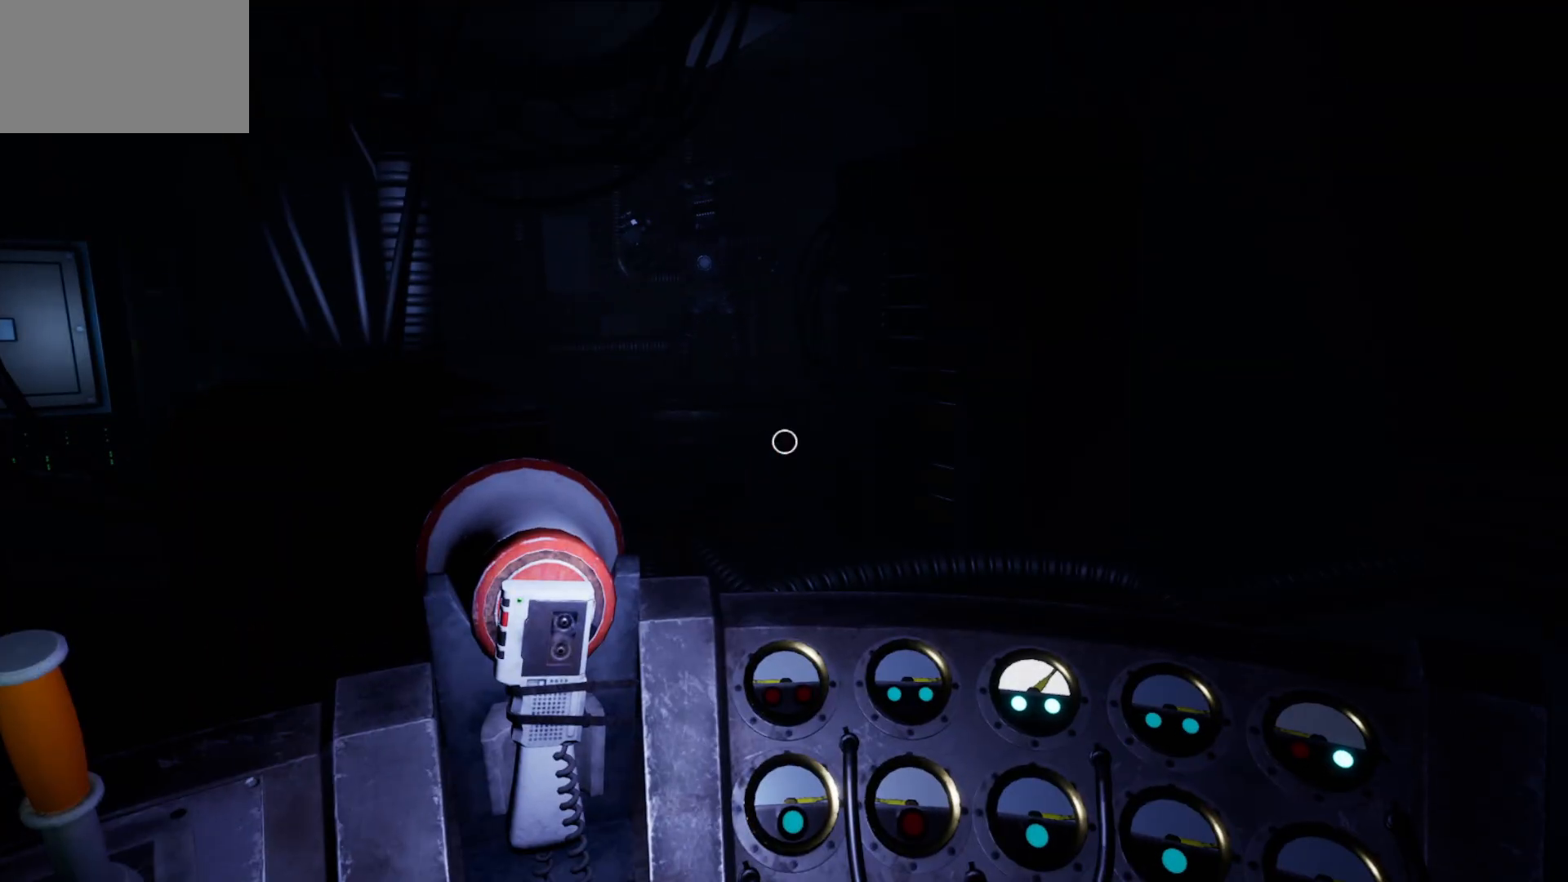
{"keys": [], "mouse": [], "mouse_move": "still", "events": []}
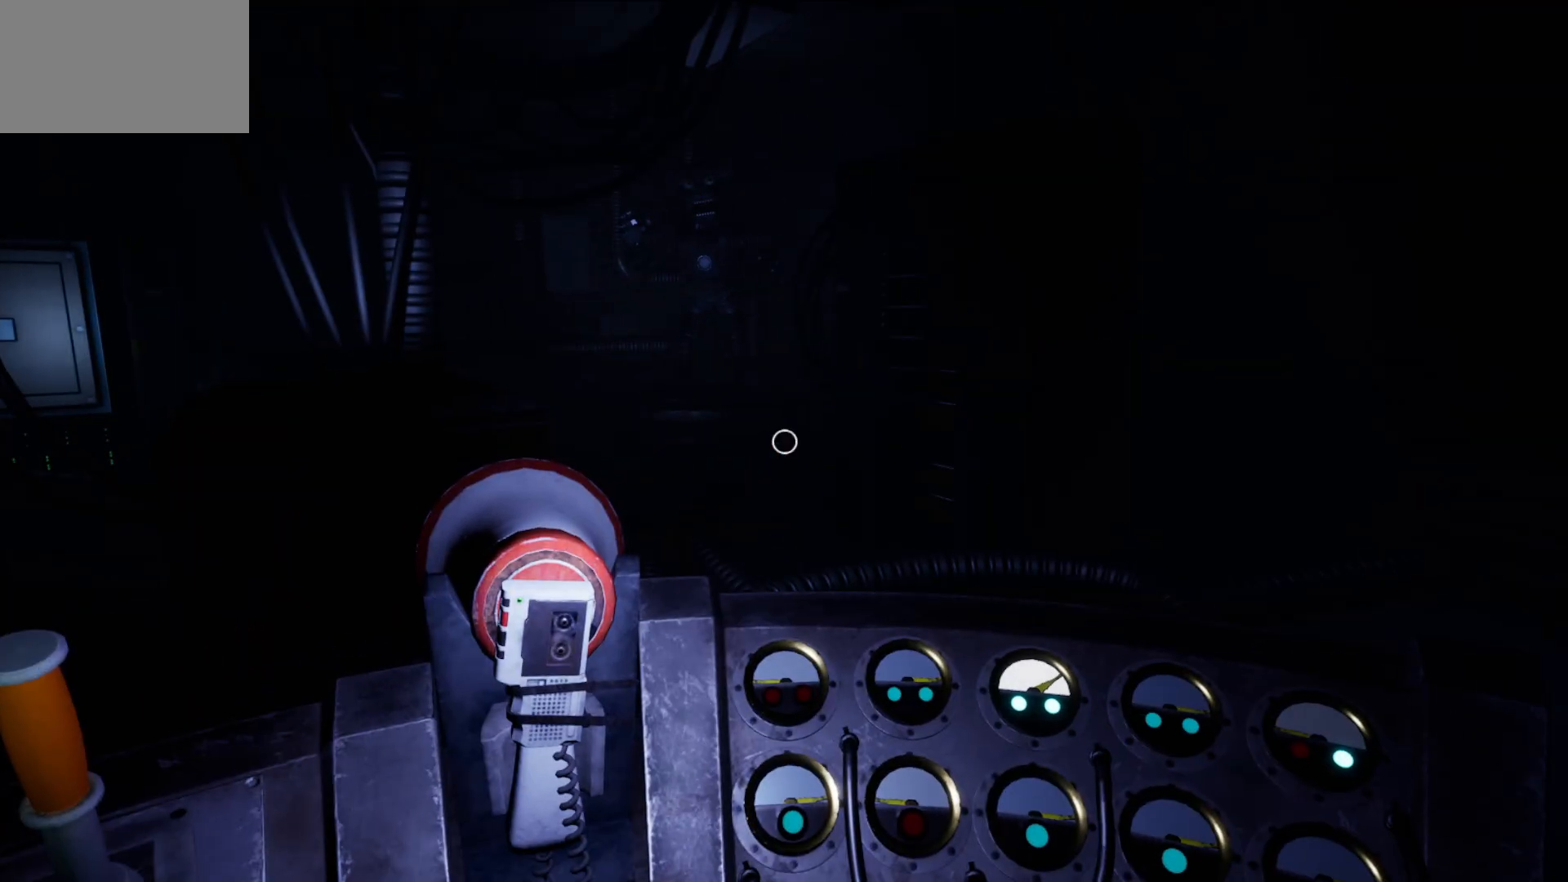
{"keys": [], "mouse": [], "mouse_move": "still", "events": []}
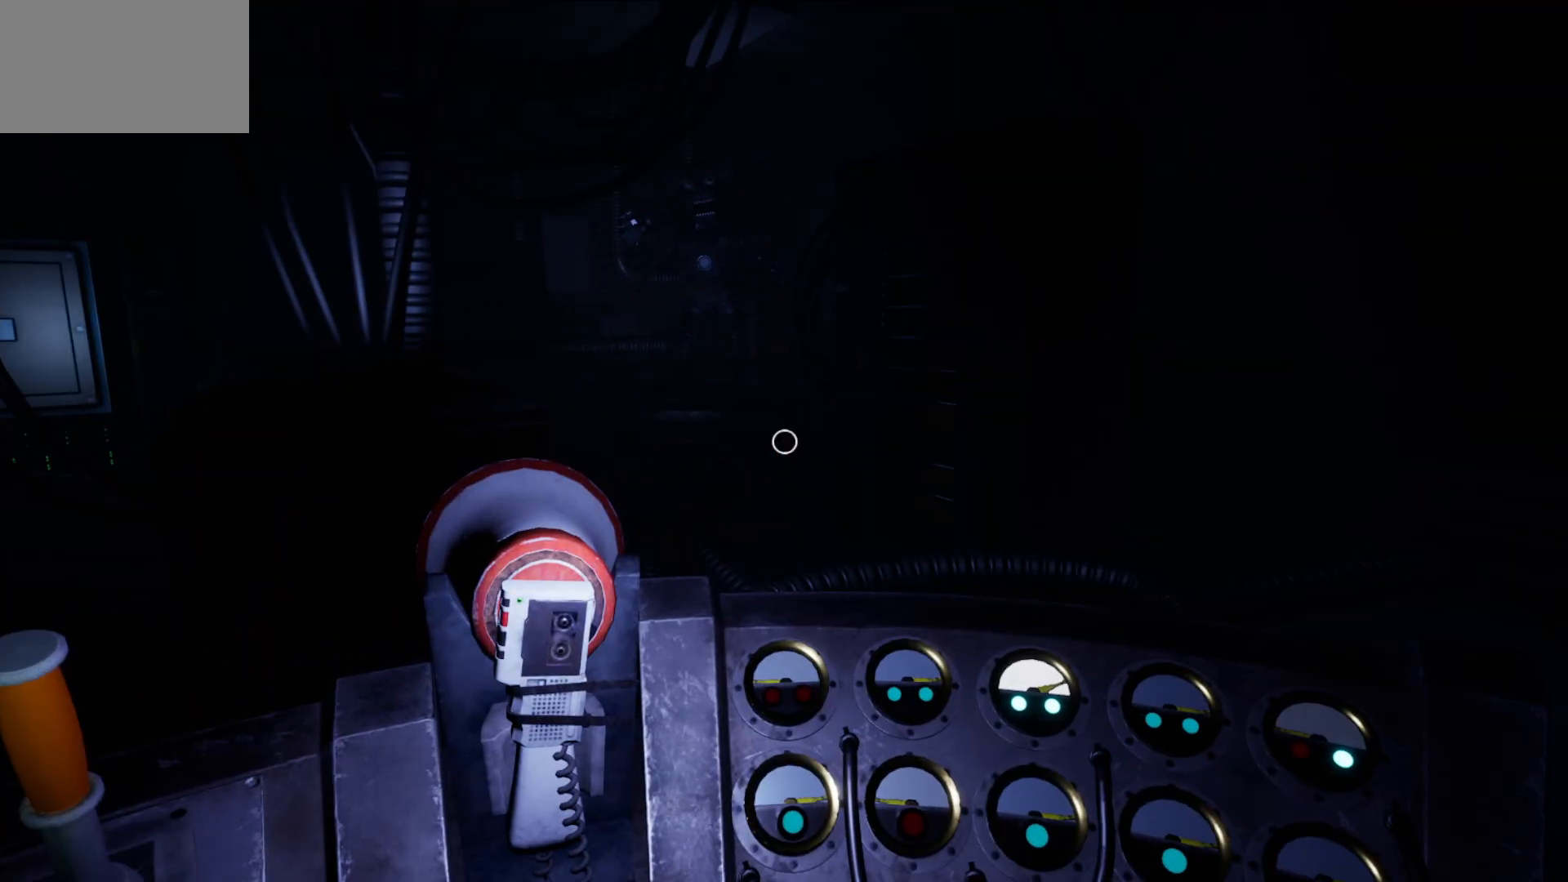
{"keys": [], "mouse": [], "mouse_move": "still", "events": []}
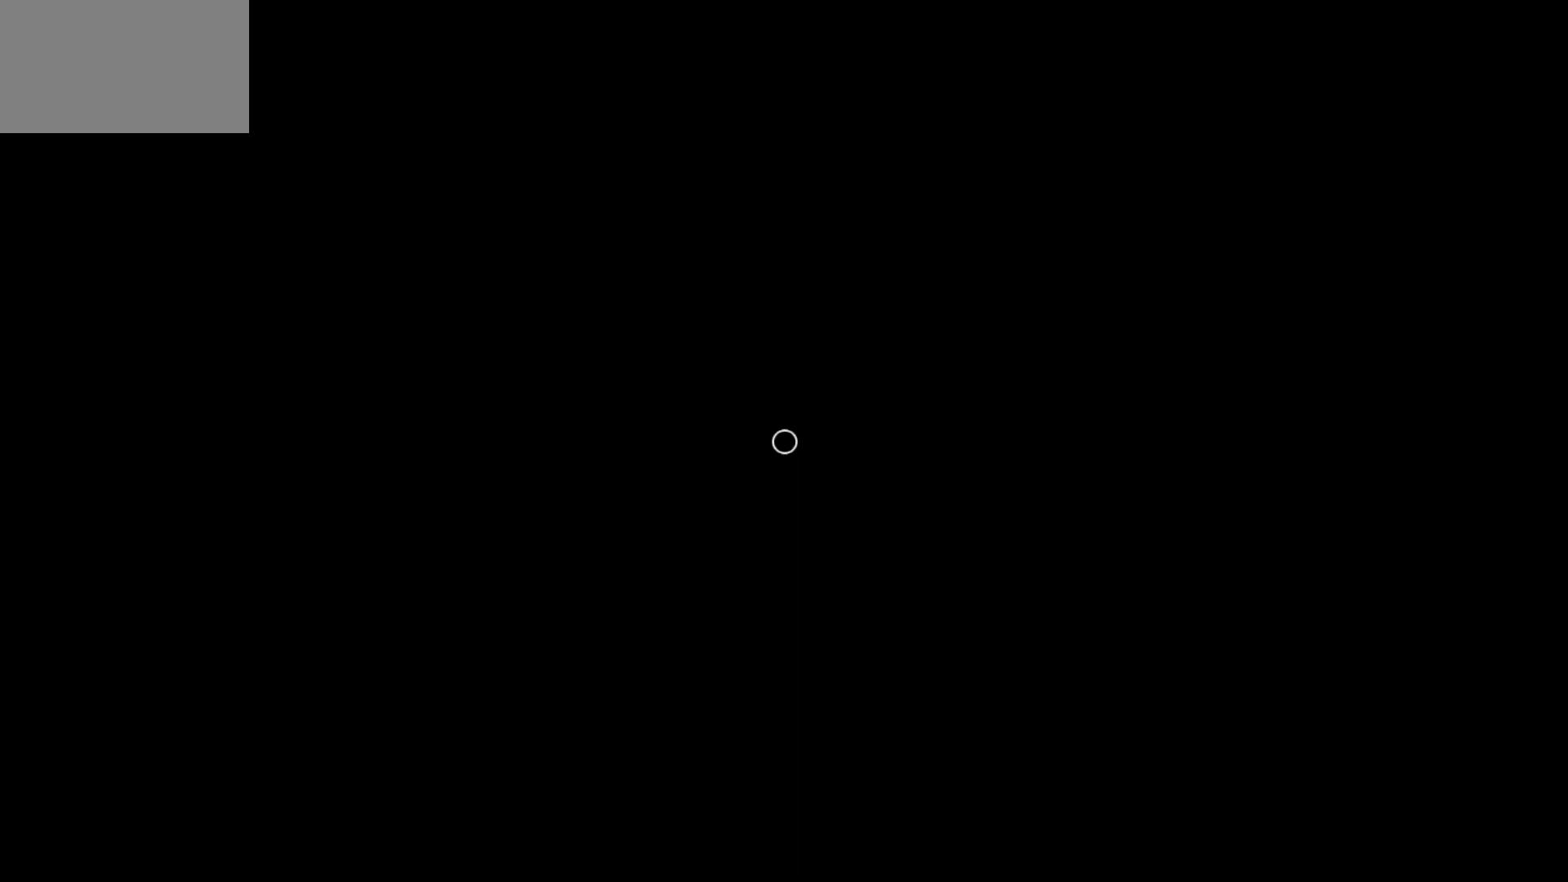
{"keys": [], "mouse": [], "mouse_move": "still", "events": []}
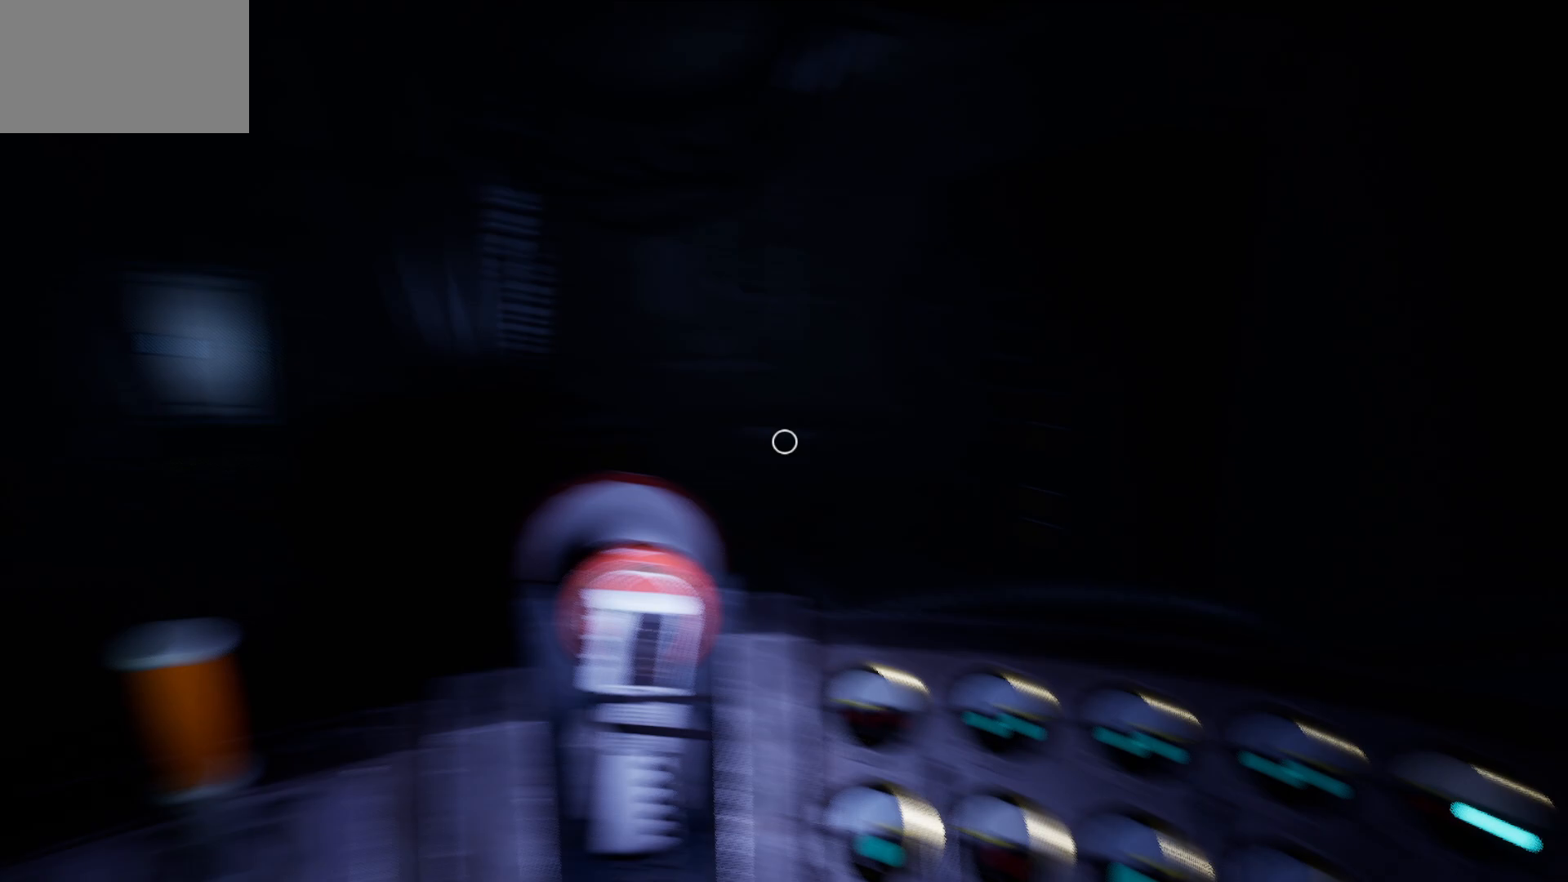
{"keys": [], "mouse": [], "mouse_move": "down-left", "events": []}
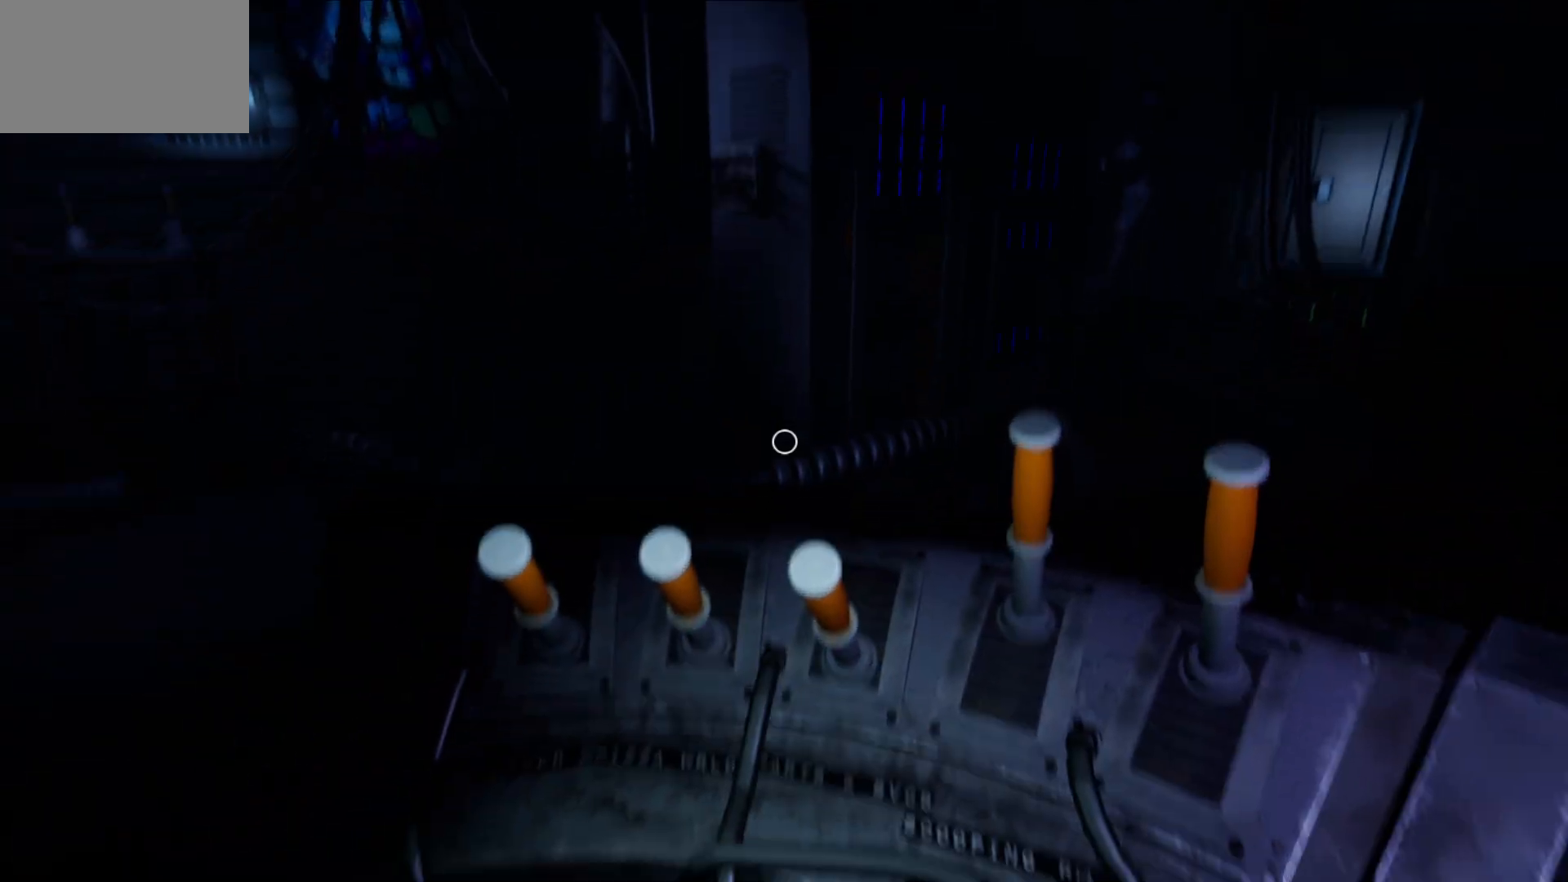
{"keys": [], "mouse": [], "mouse_move": "left", "events": []}
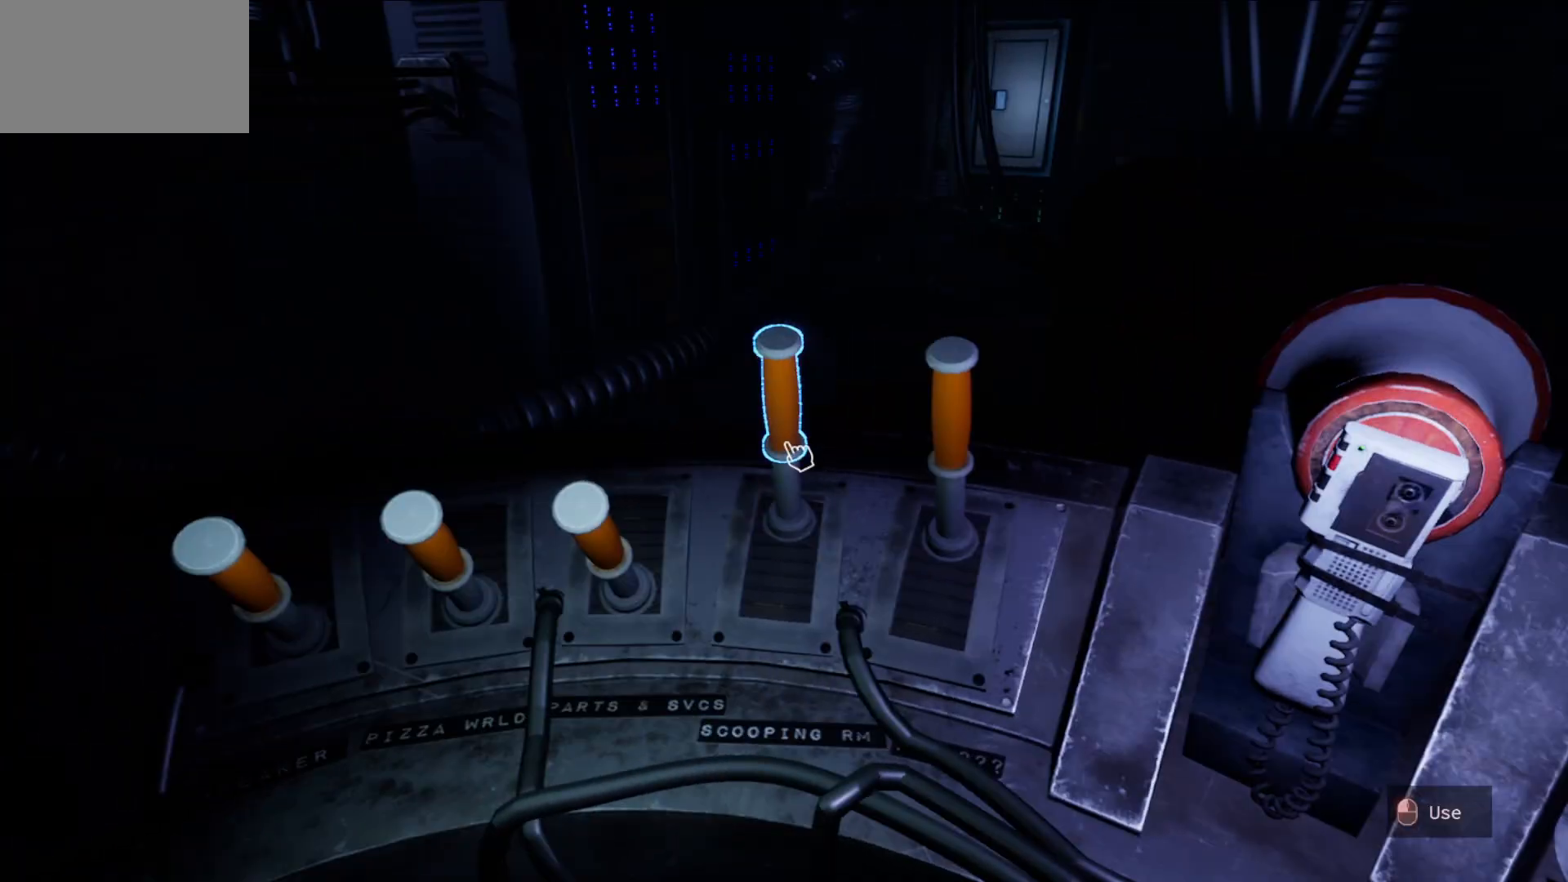
{"keys": [], "mouse": [], "mouse_move": "right", "events": [[67, "mouse_left", "down"], [117, "mouse_left", "up"]]}
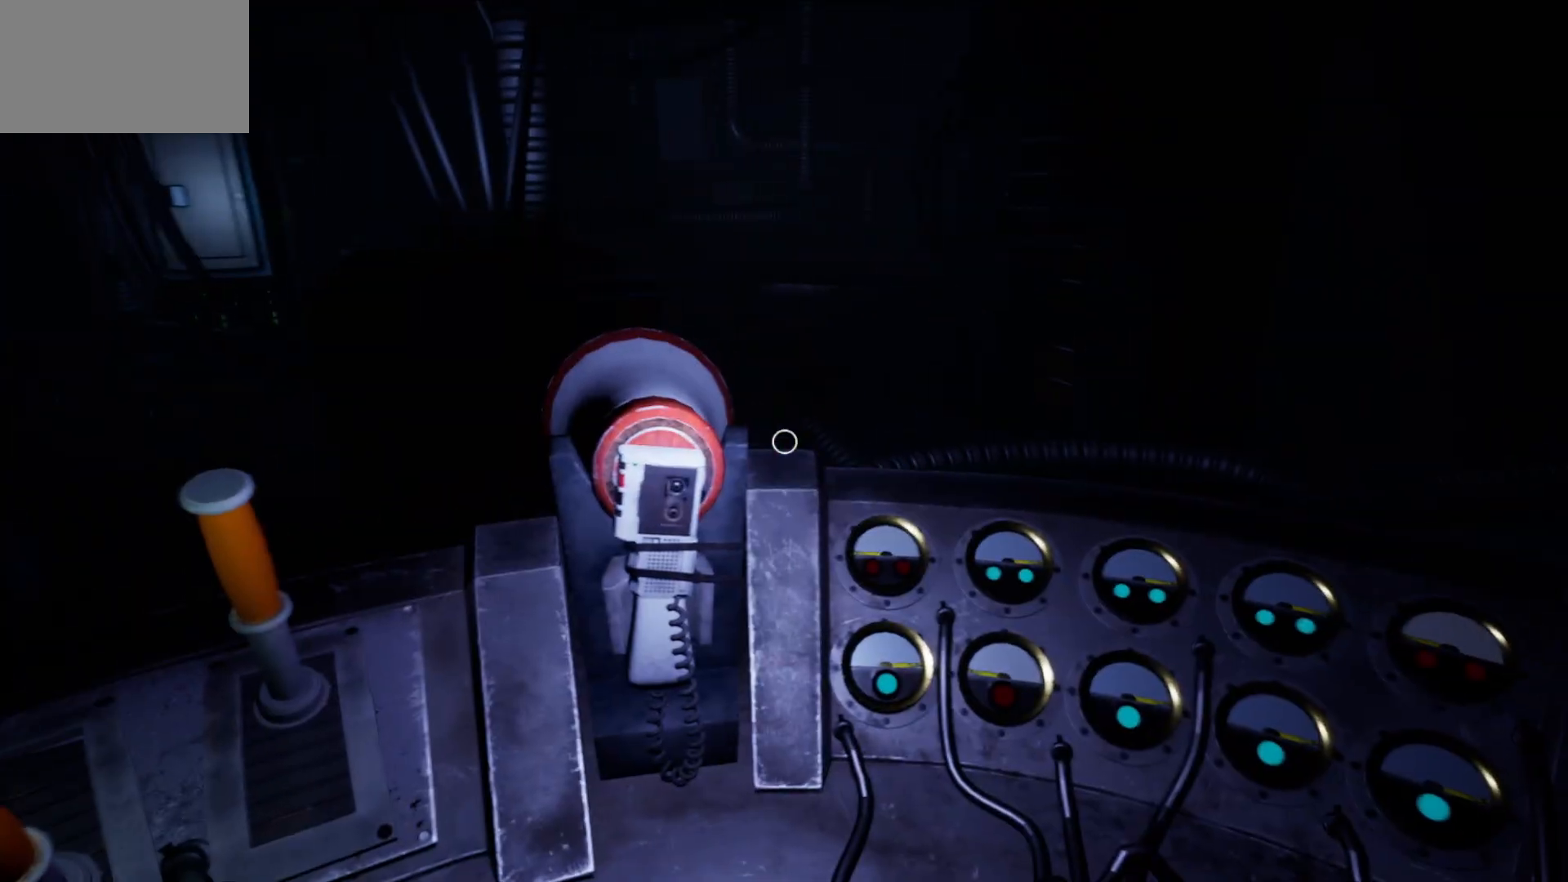
{"keys": [], "mouse": [], "mouse_move": "left", "events": []}
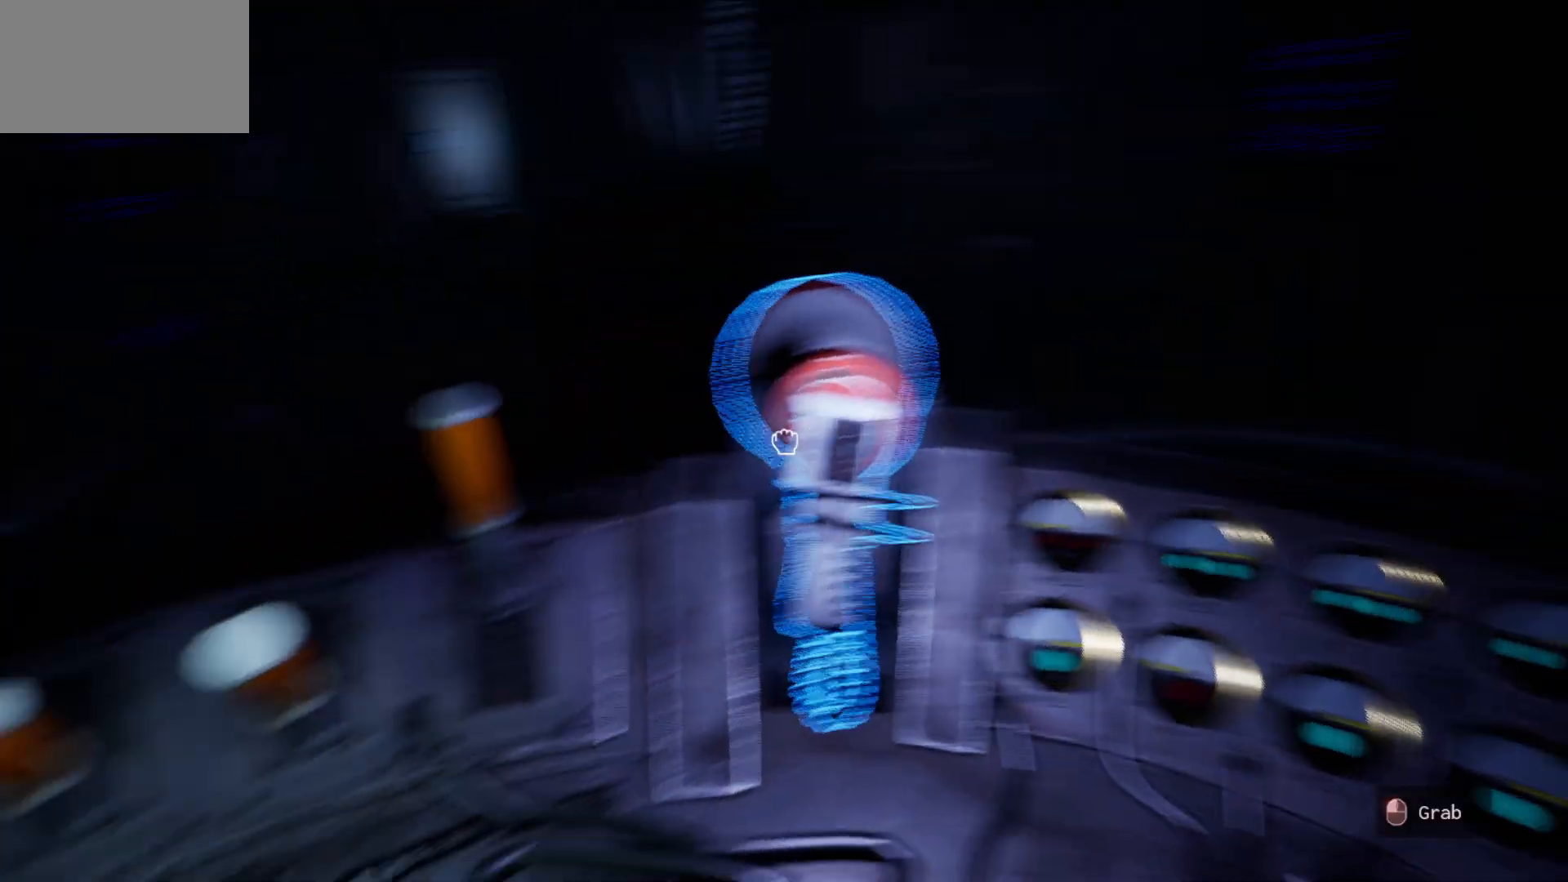
{"keys": [], "mouse": ["left"], "mouse_move": "still", "events": [[467, "mouse_left", "down"]]}
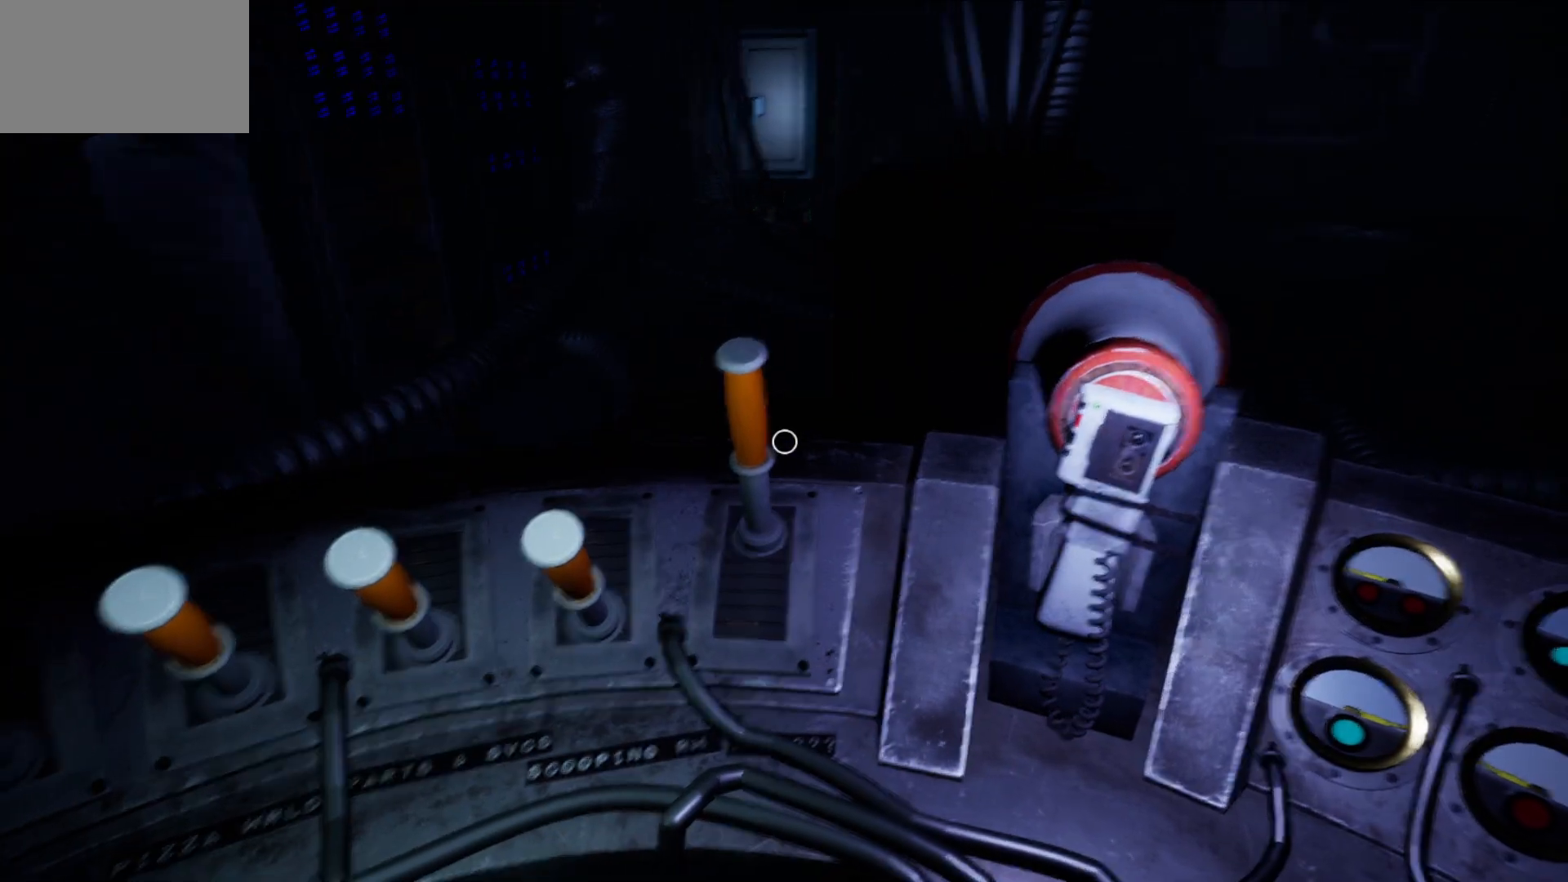
{"keys": [], "mouse": [], "mouse_move": "left", "events": [[50, "mouse_left", "up"], [200, "mouse_left", "down"], [250, "mouse_left", "up"]]}
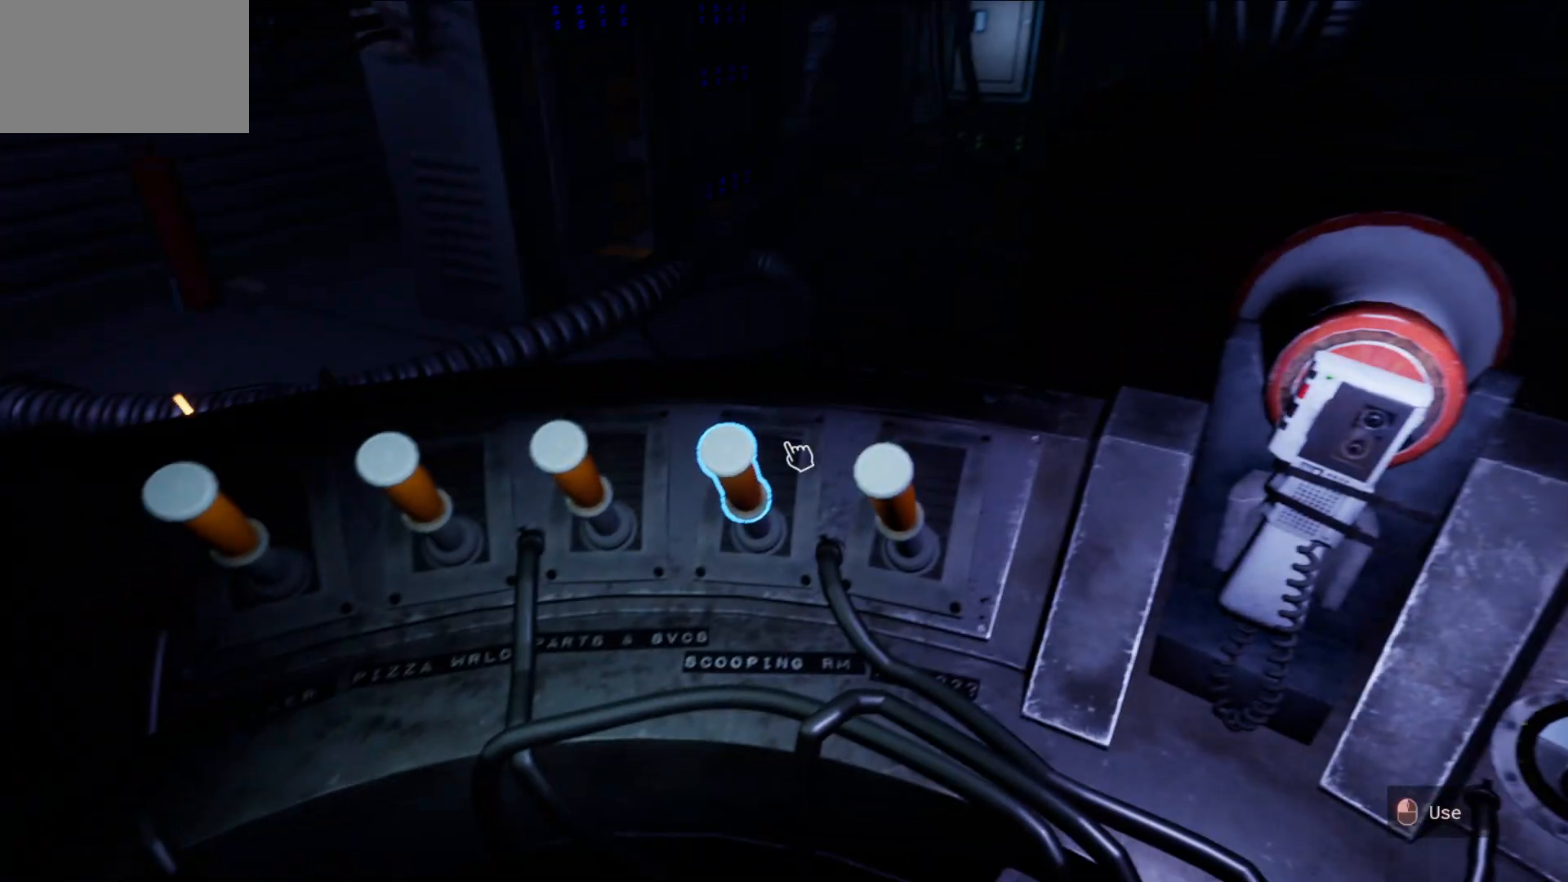
{"keys": [], "mouse": [], "mouse_move": "right", "events": [[167, "mouse_left", "down"], [267, "mouse_left", "up"]]}
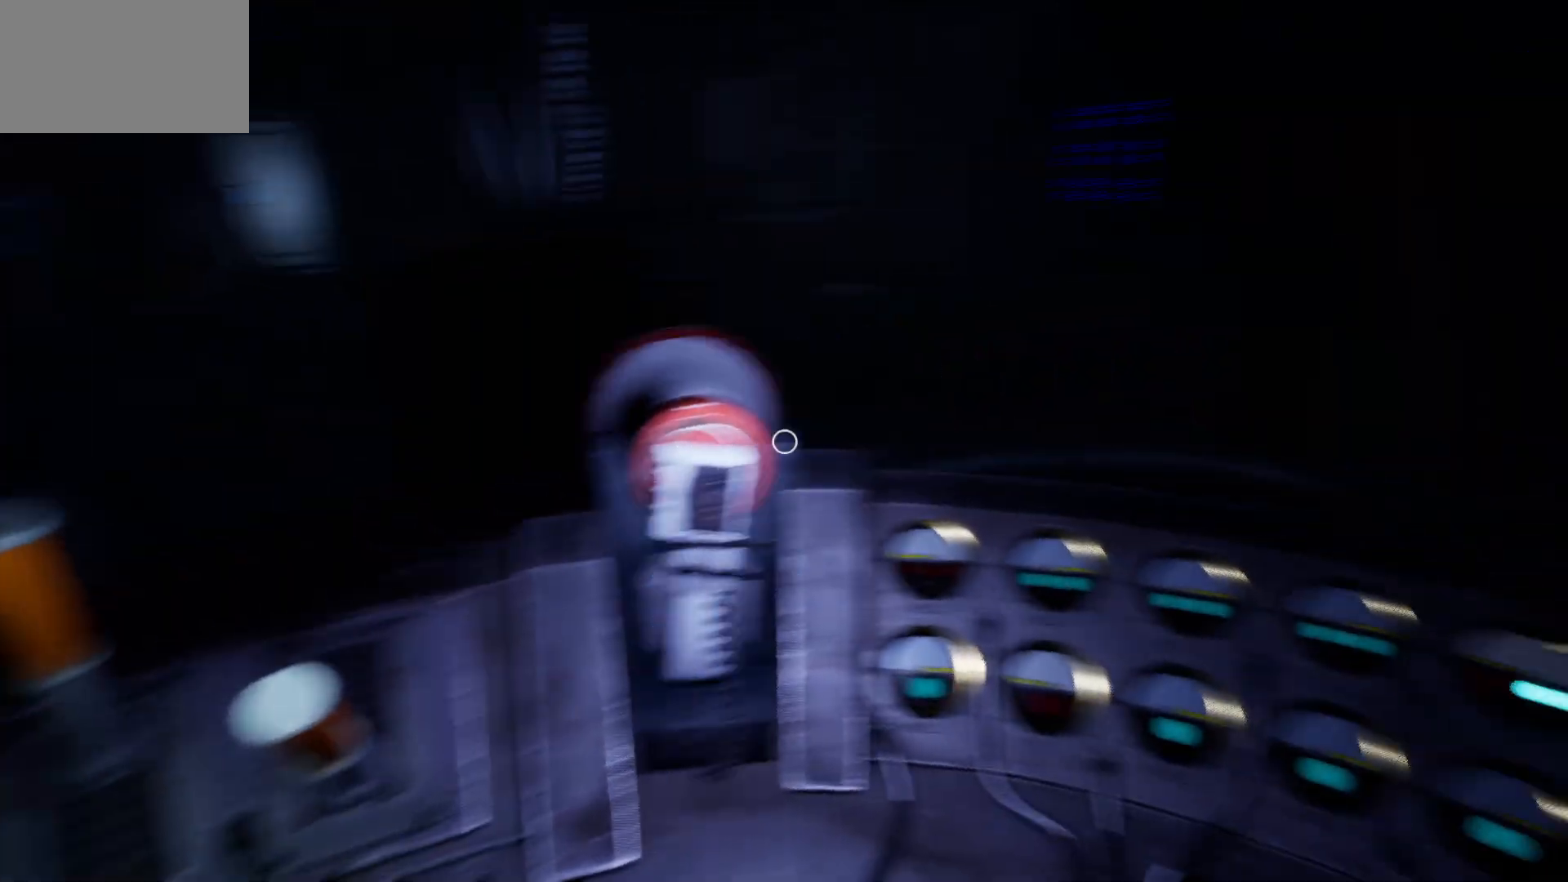
{"keys": [], "mouse": [], "mouse_move": "left", "events": []}
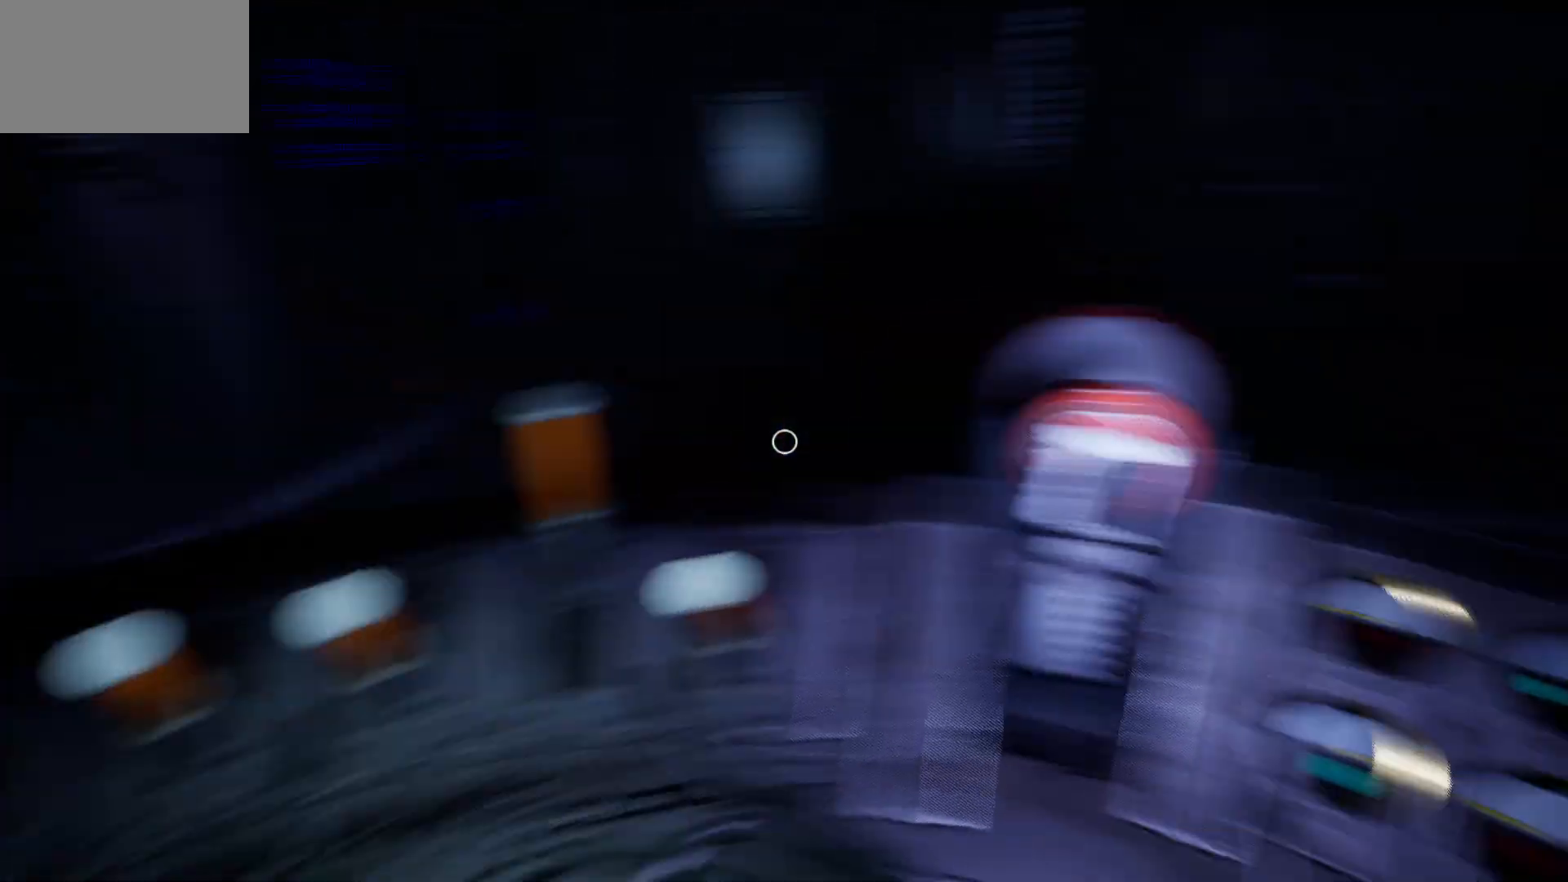
{"keys": [], "mouse": [], "mouse_move": "down", "events": []}
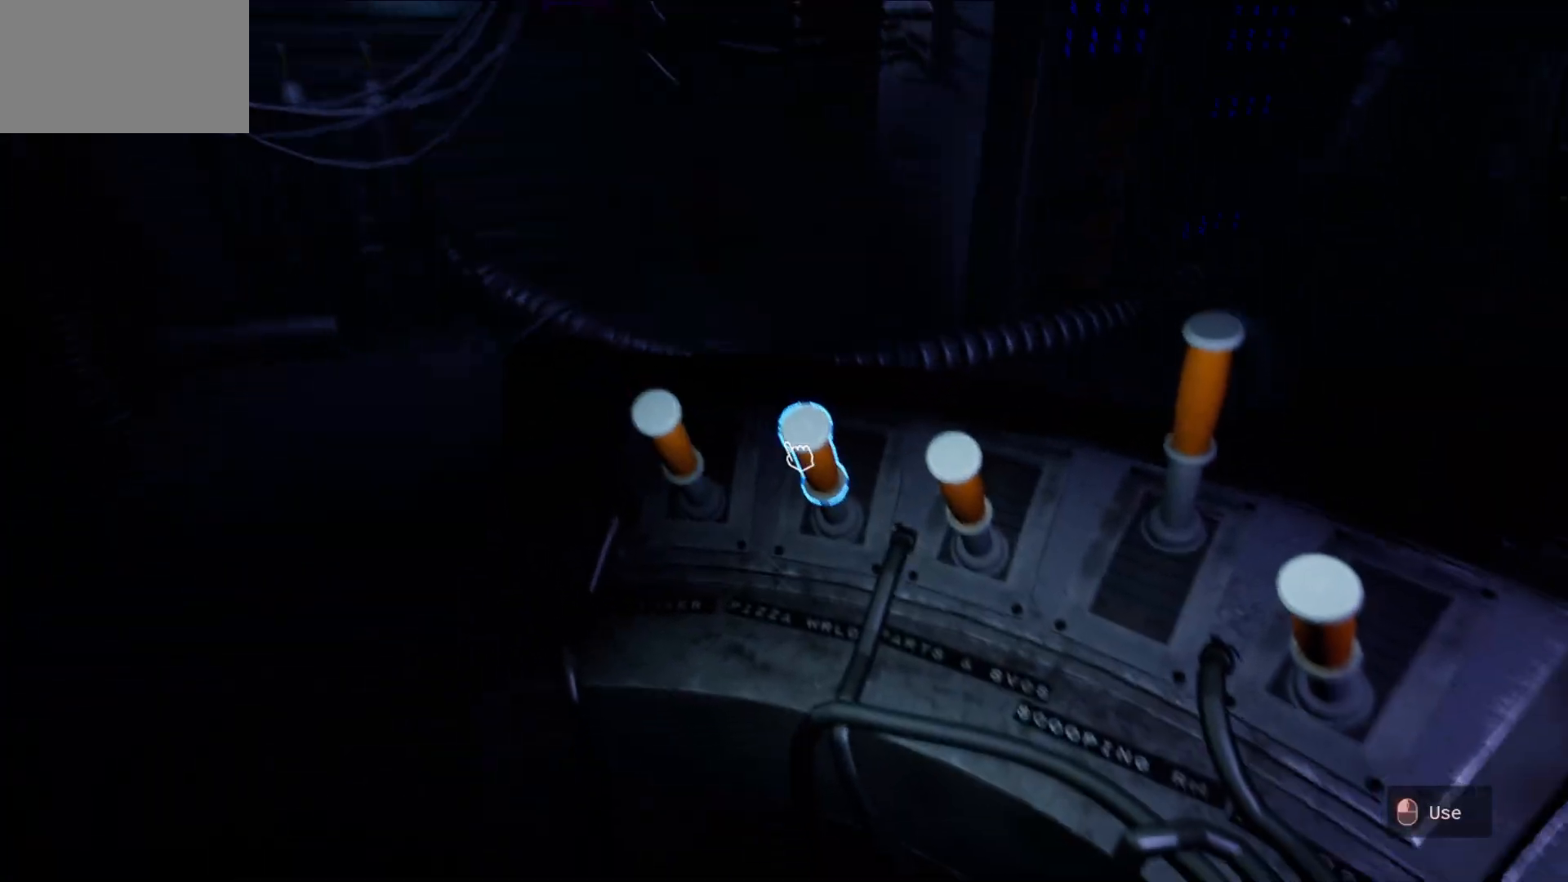
{"keys": [], "mouse": [], "mouse_move": "up-right", "events": [[217, "mouse_left", "down"], [317, "mouse_left", "up"]]}
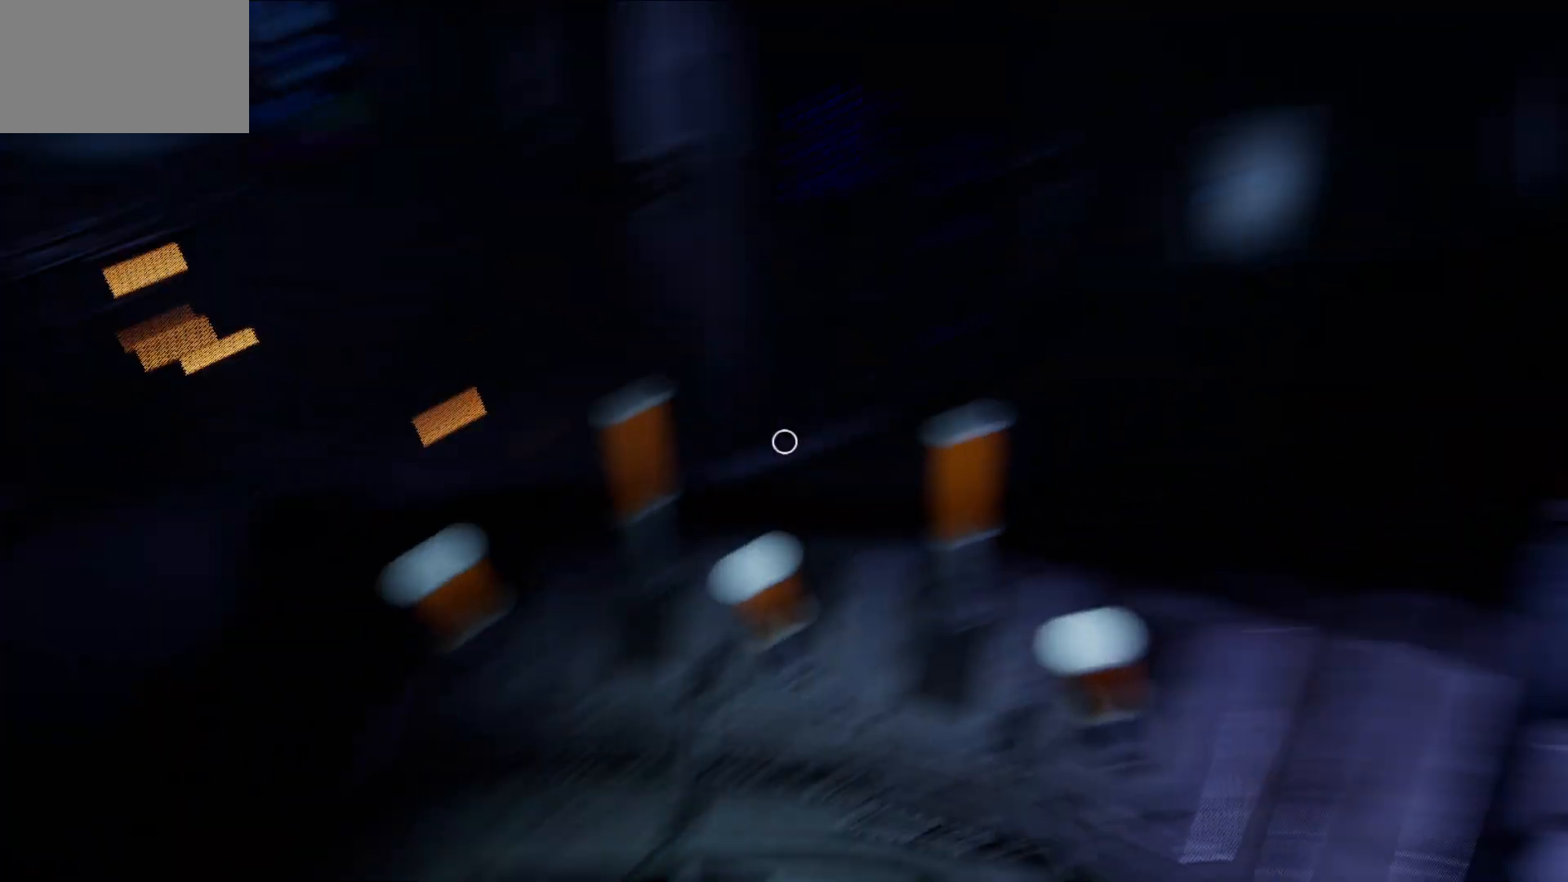
{"keys": [], "mouse": [], "mouse_move": "right", "events": []}
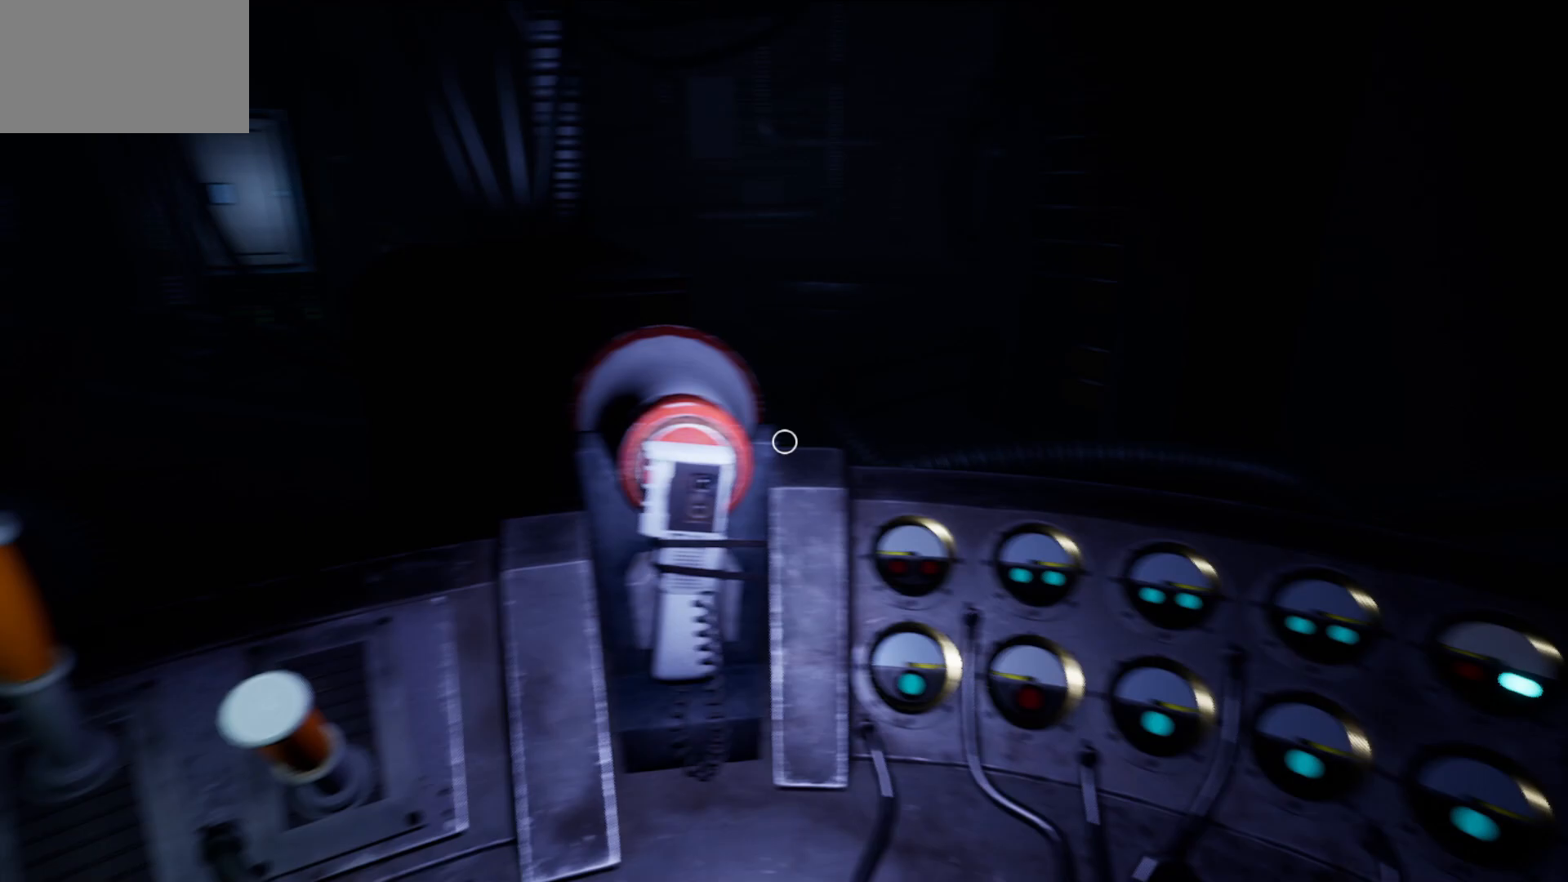
{"keys": [], "mouse": [], "mouse_move": "left", "events": []}
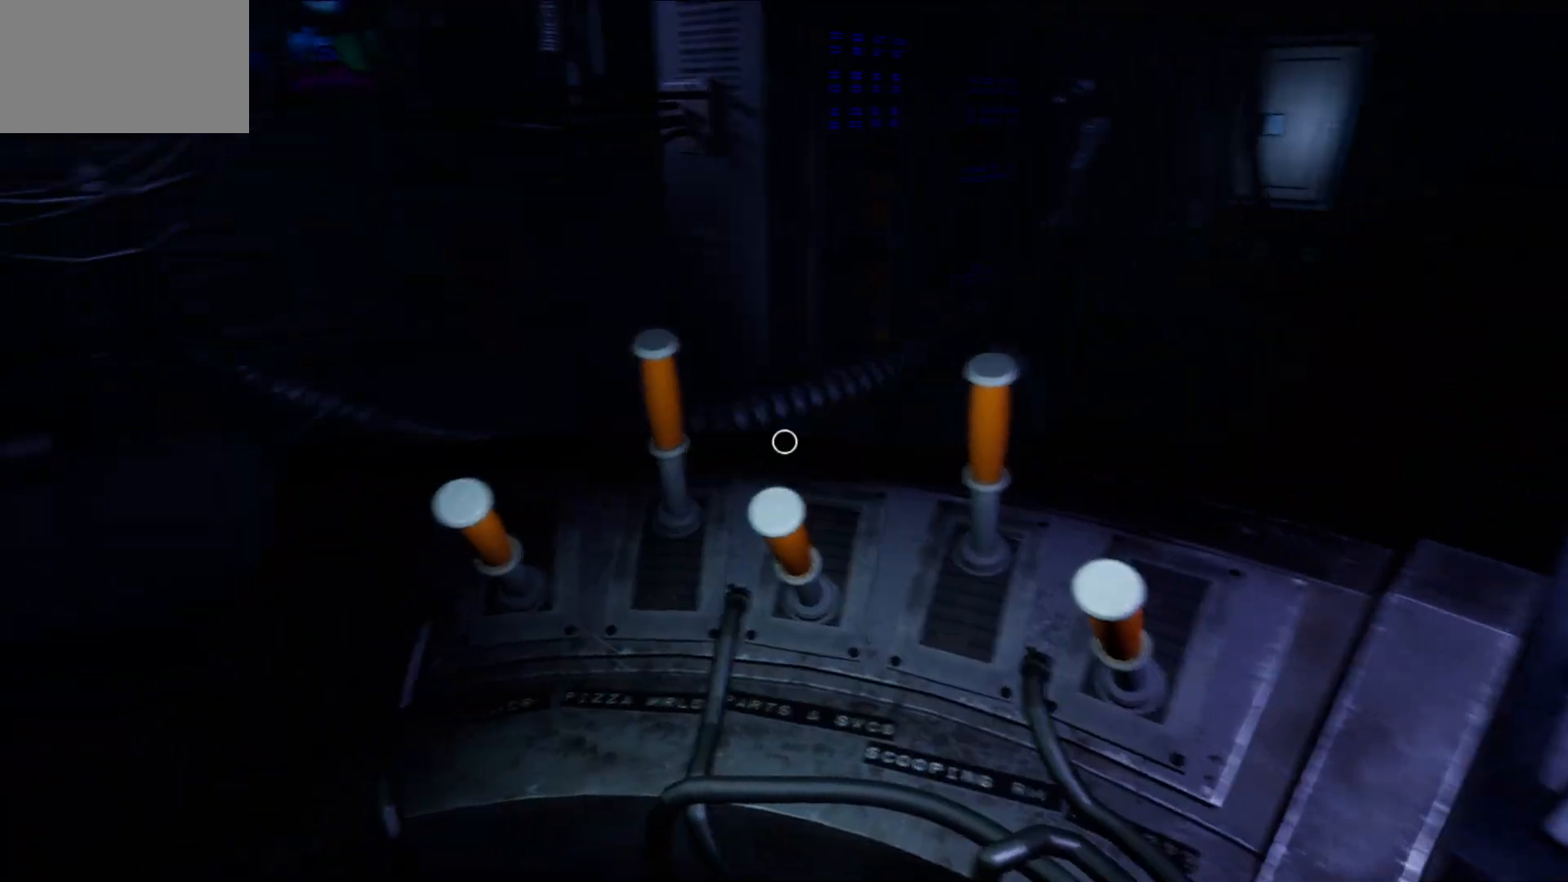
{"keys": [], "mouse": [], "mouse_move": "left", "events": [[317, "mouse_left", "down"], [400, "mouse_left", "up"]]}
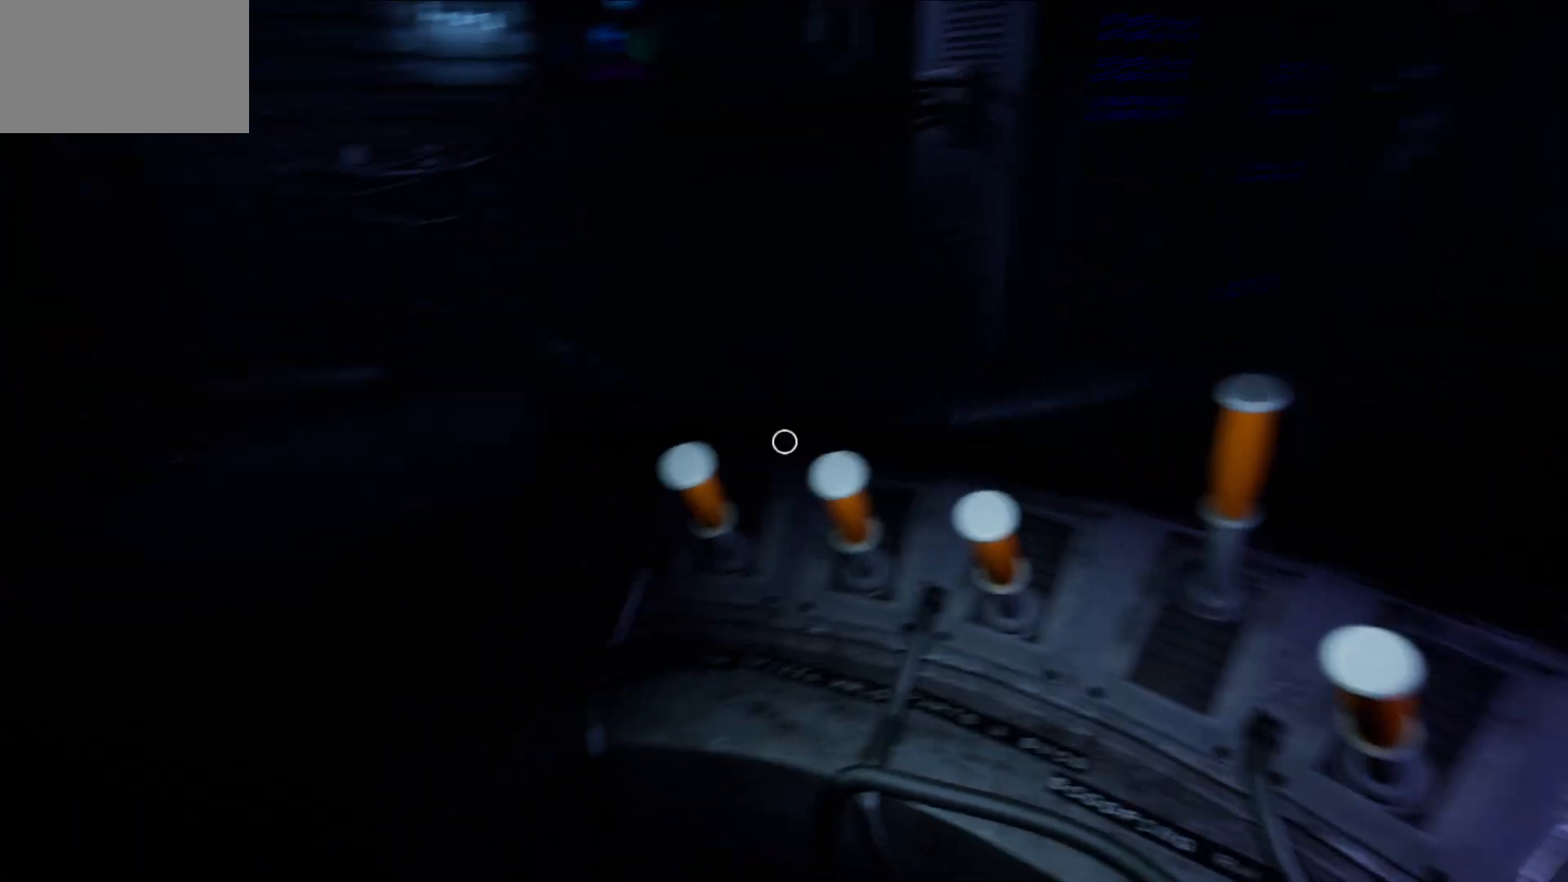
{"keys": [], "mouse": [], "mouse_move": "up-right", "events": [[233, "mouse_left", "down"], [333, "mouse_left", "up"]]}
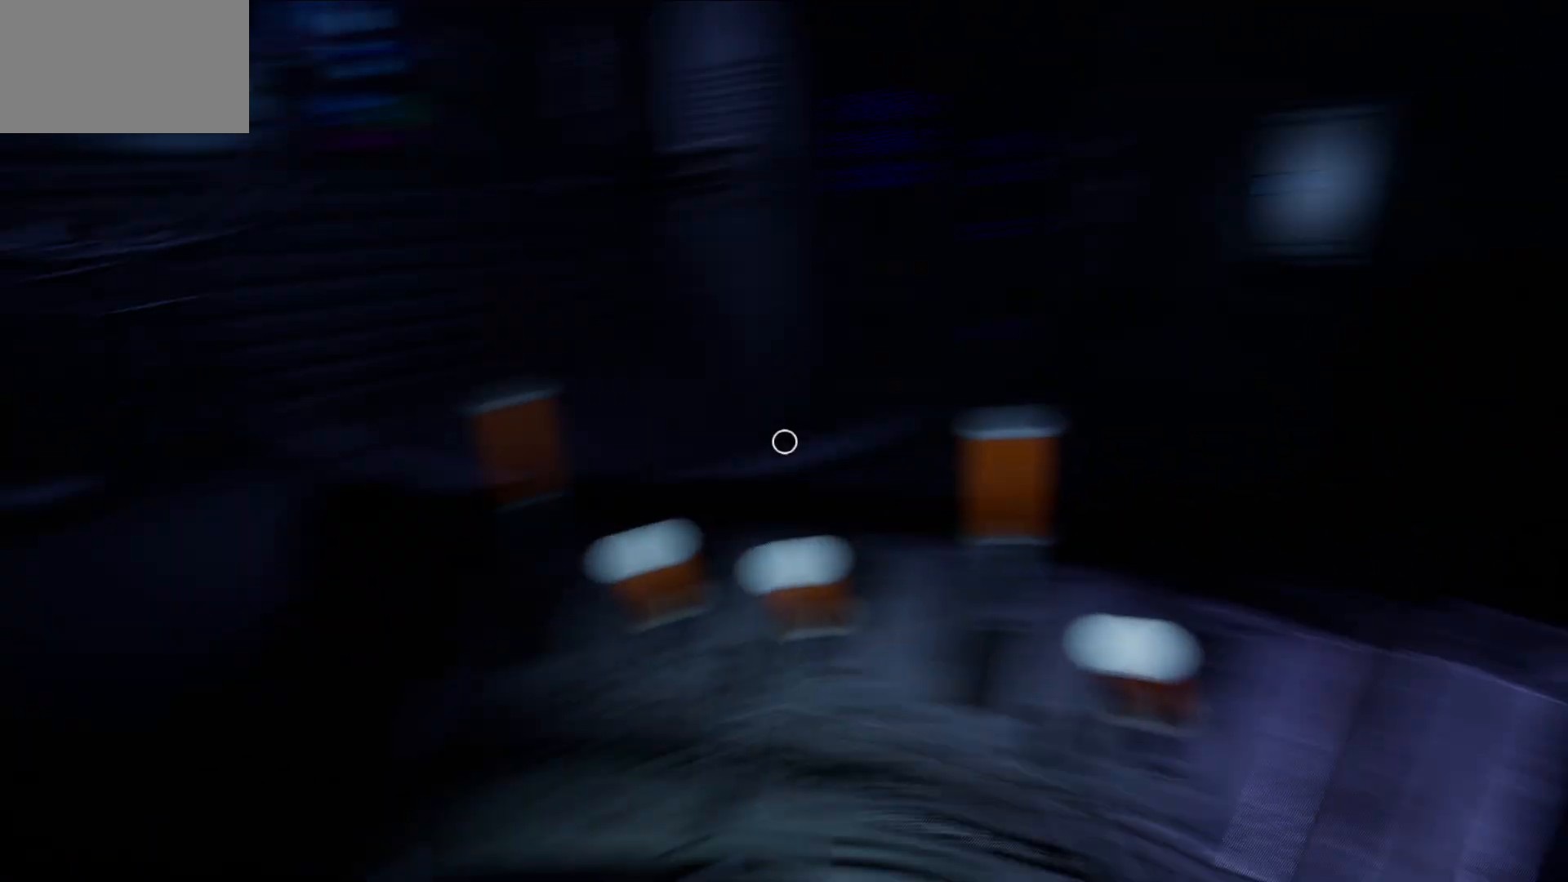
{"keys": [], "mouse": [], "mouse_move": "still", "events": []}
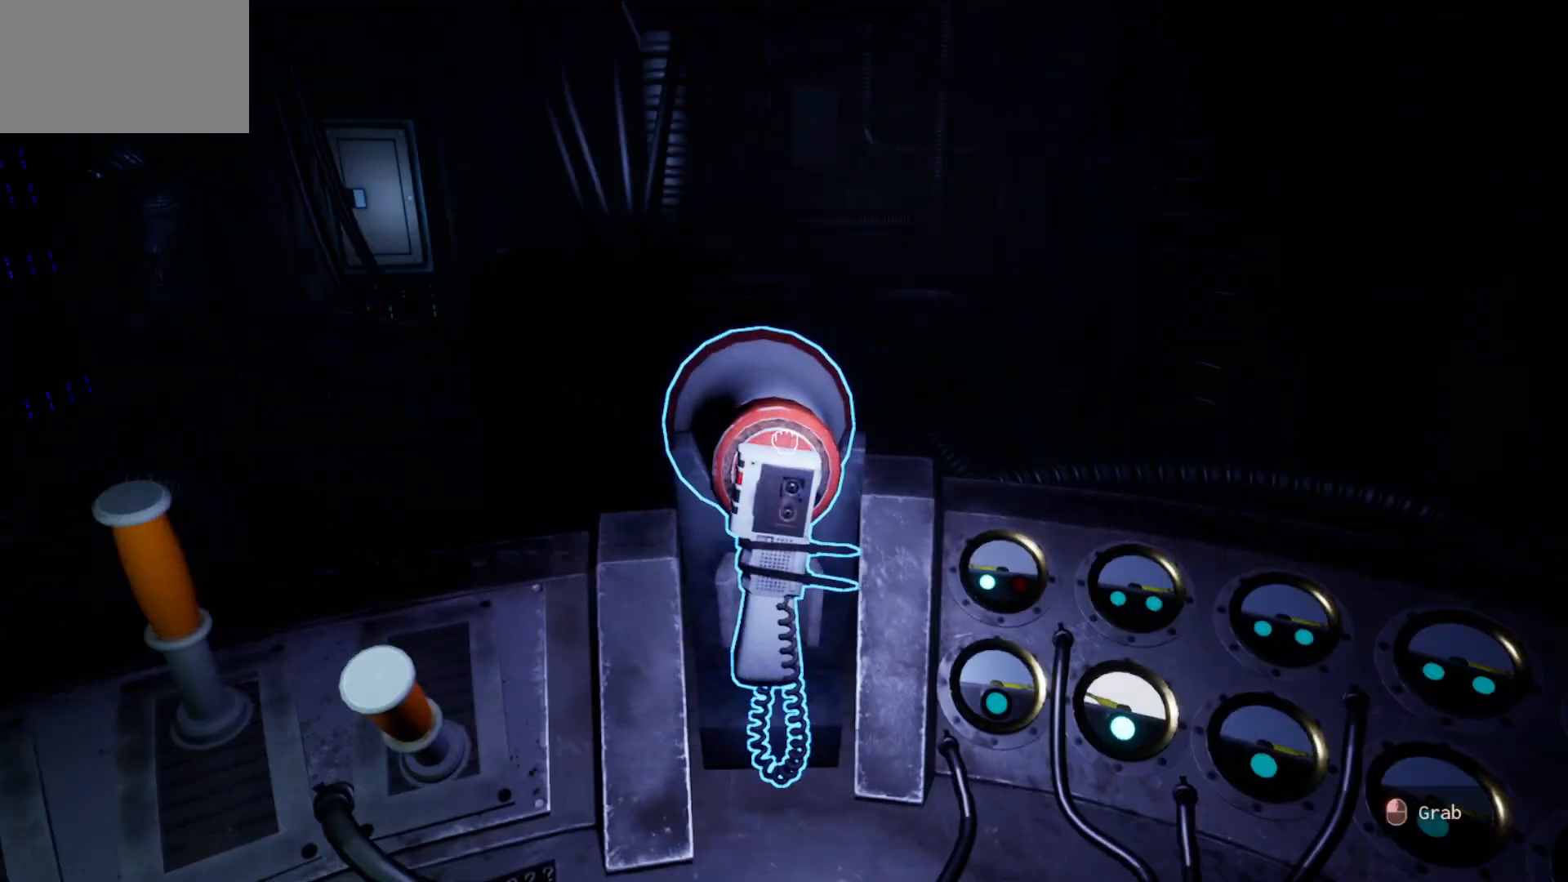
{"keys": [], "mouse": [], "mouse_move": "right", "events": []}
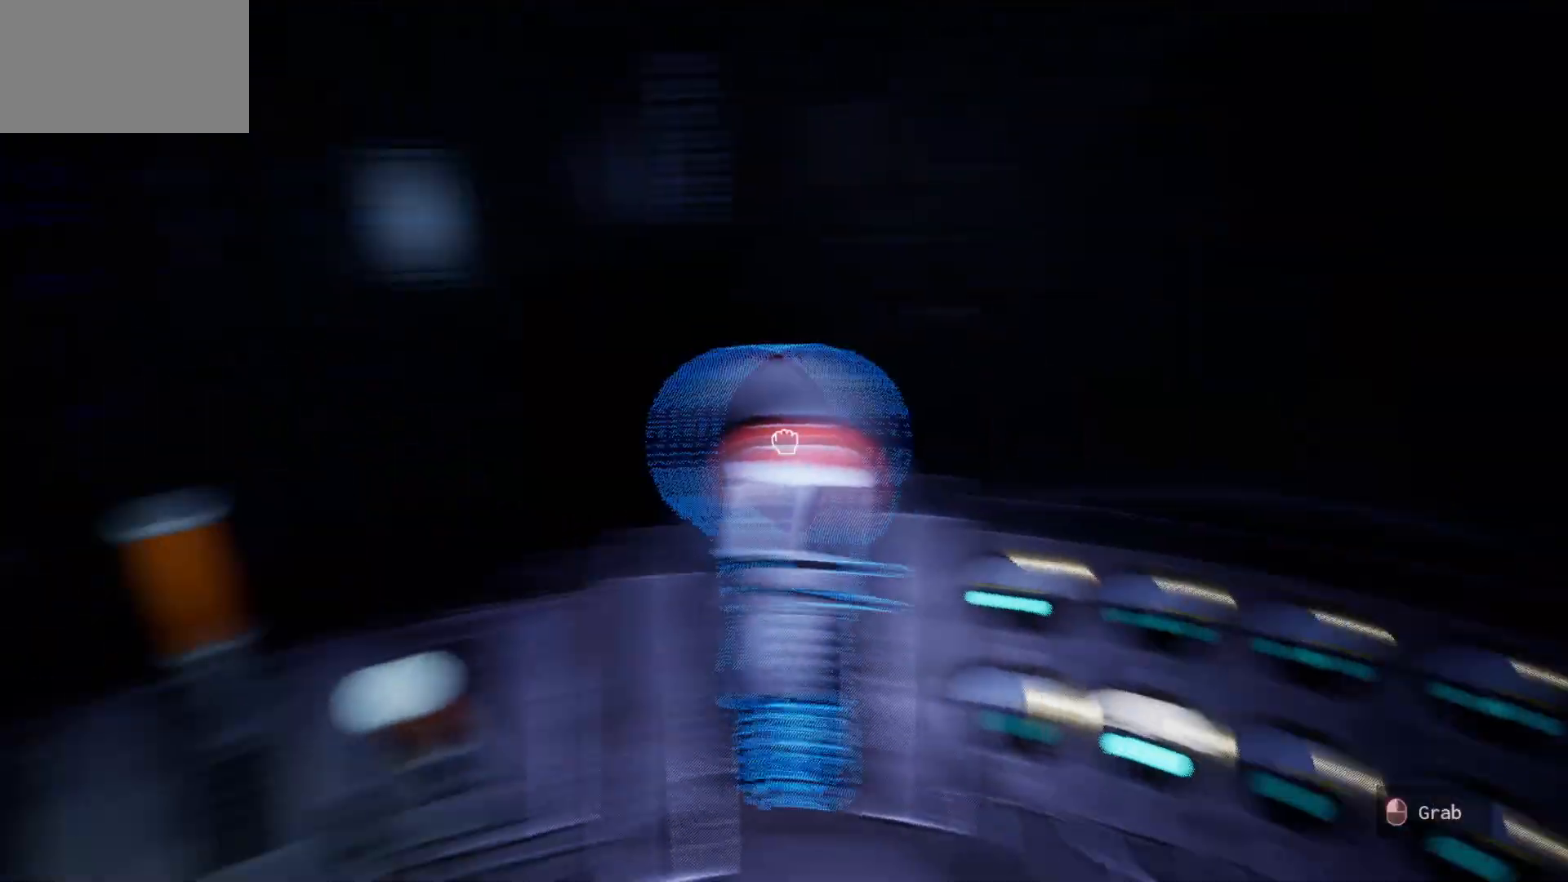
{"keys": [], "mouse": [], "mouse_move": "left", "events": []}
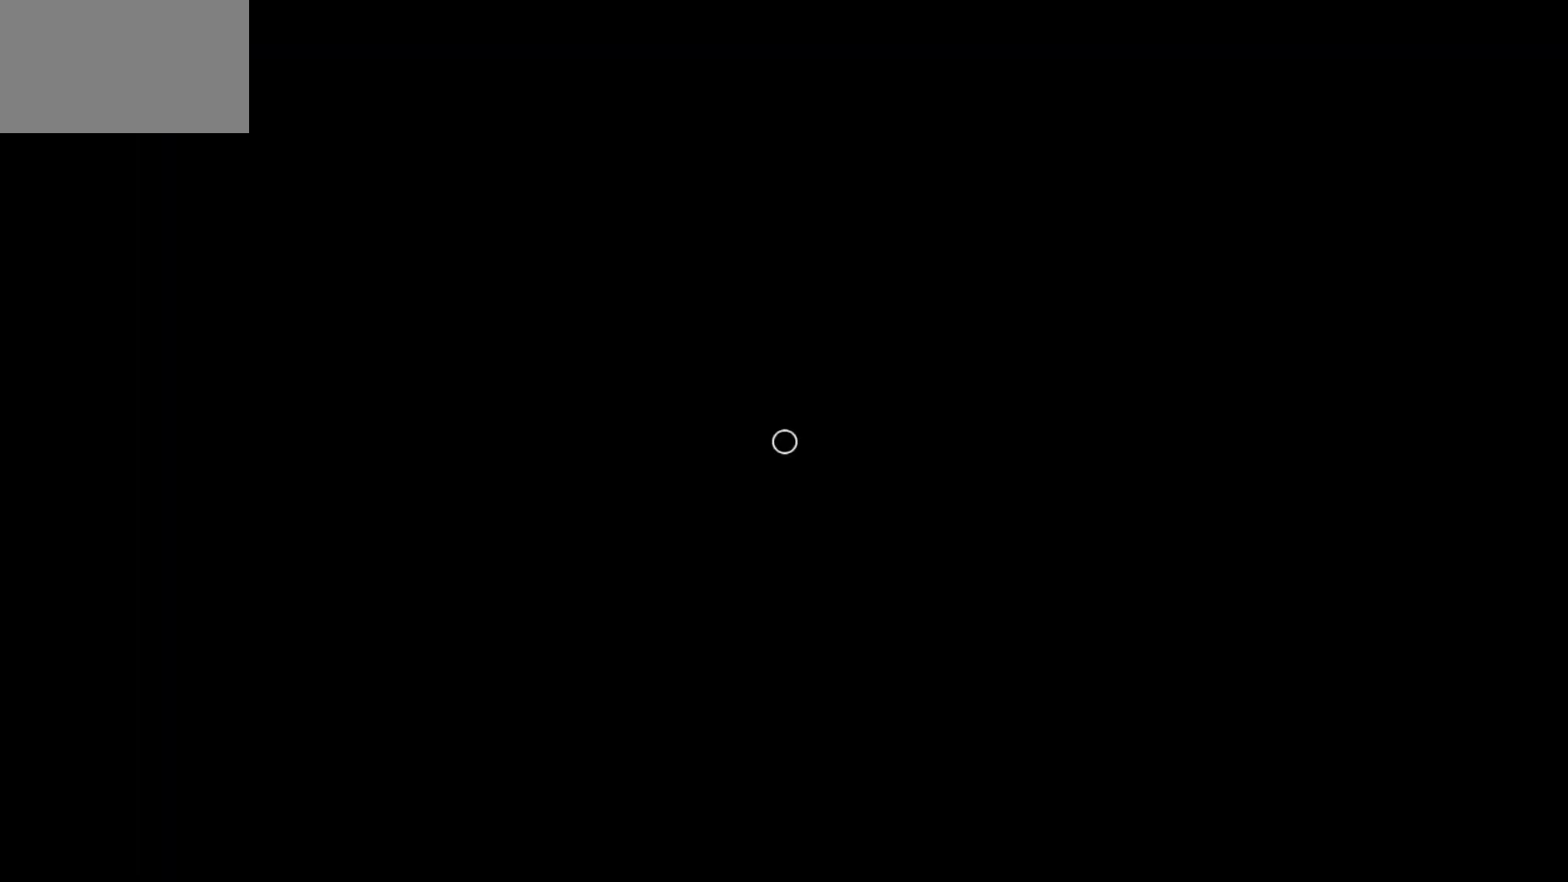
{"keys": [], "mouse": [], "mouse_move": "still", "events": []}
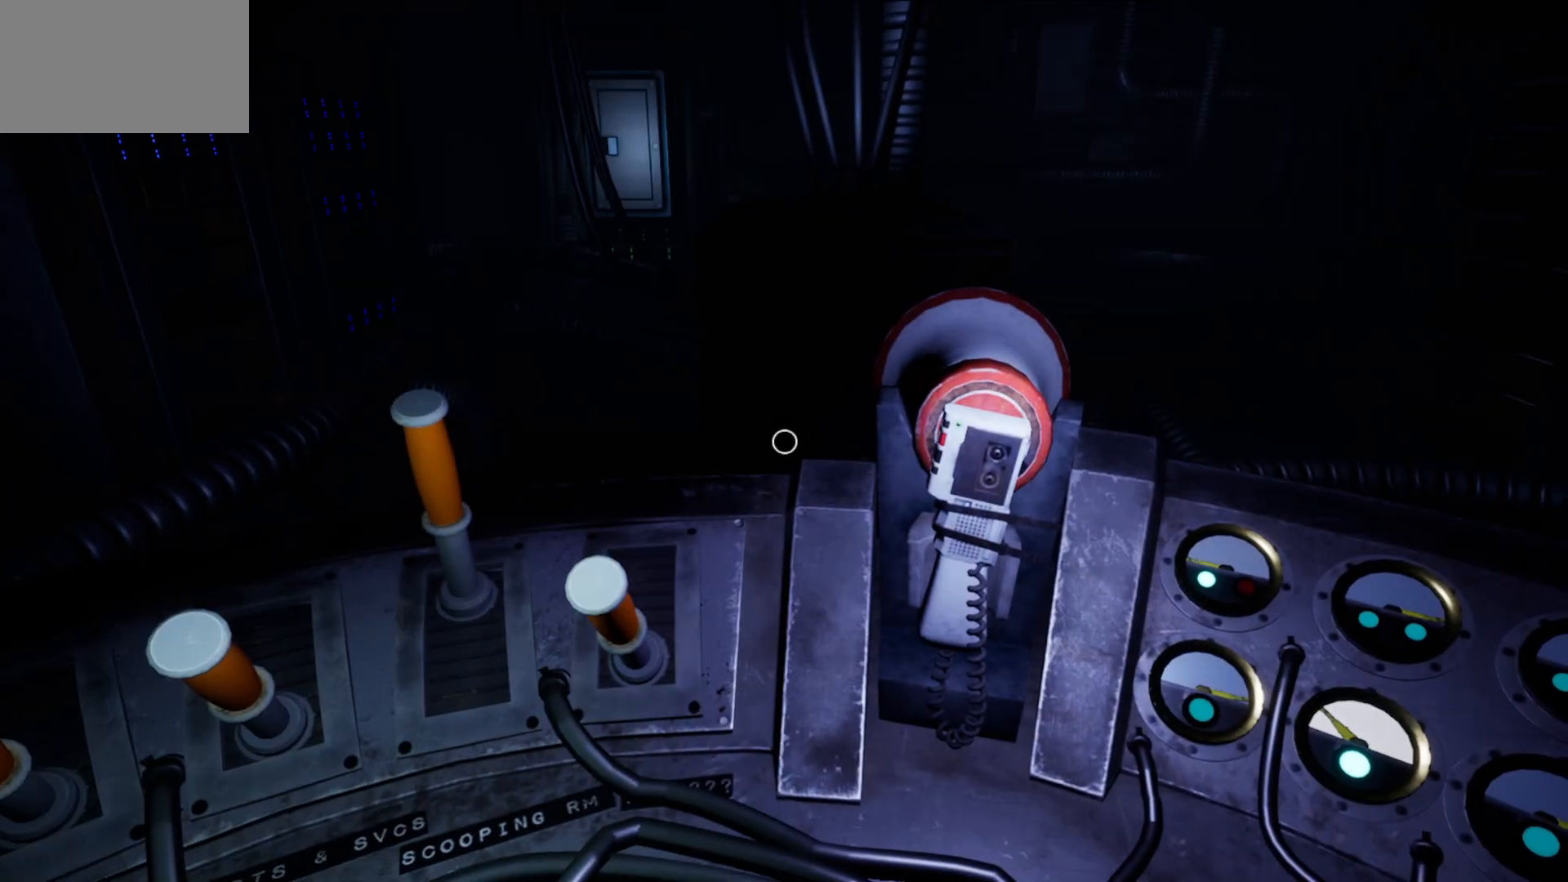
{"keys": [], "mouse": [], "mouse_move": "left", "events": [[317, "mouse_left", "down"], [400, "mouse_left", "up"]]}
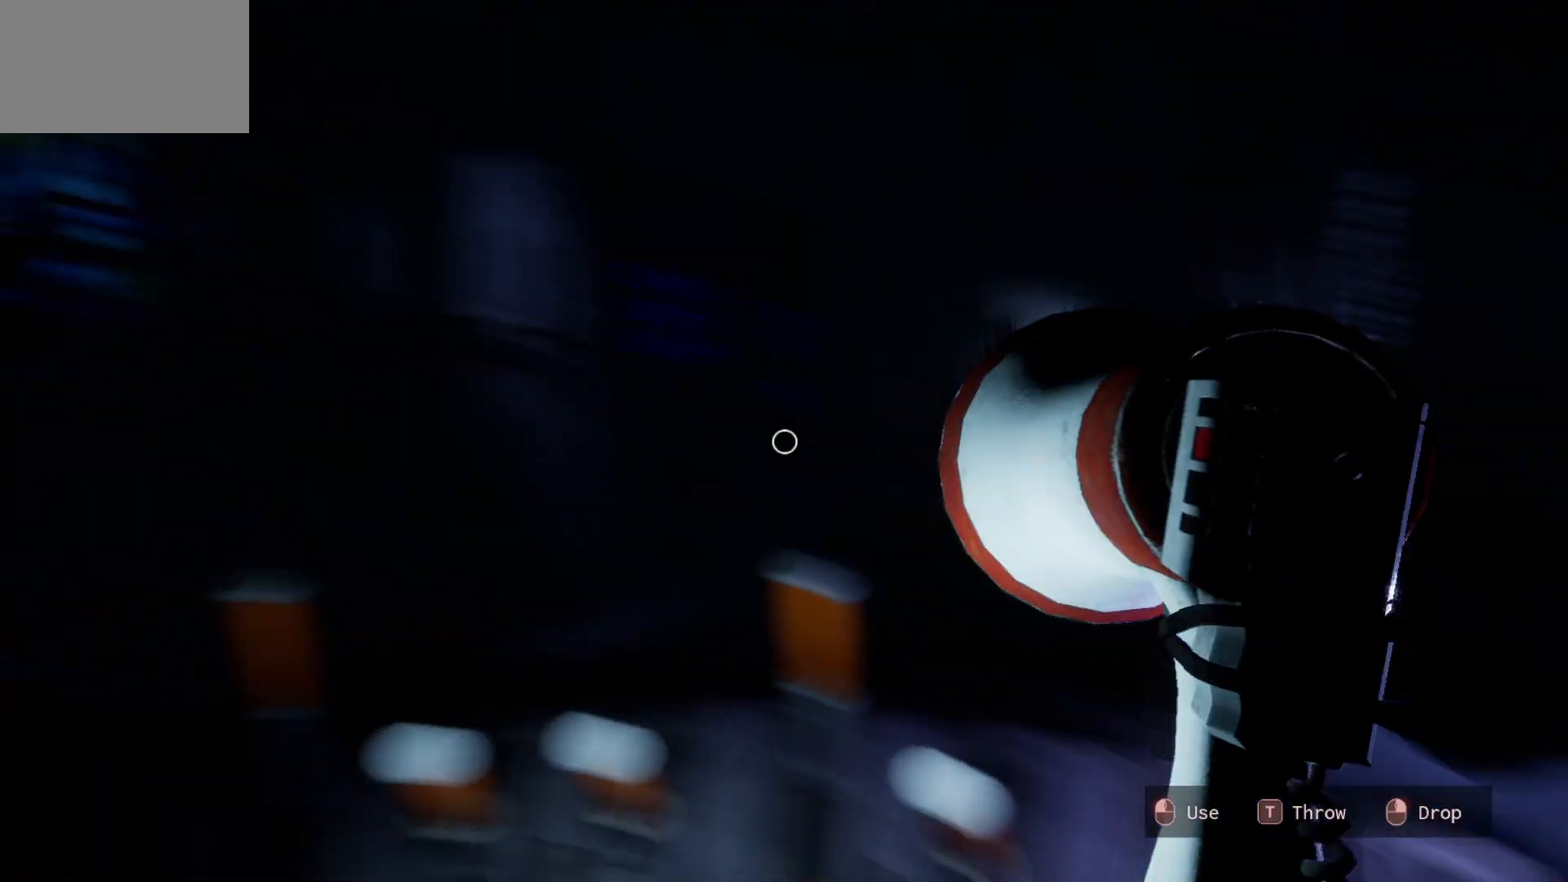
{"keys": [], "mouse": [], "mouse_move": "right", "events": []}
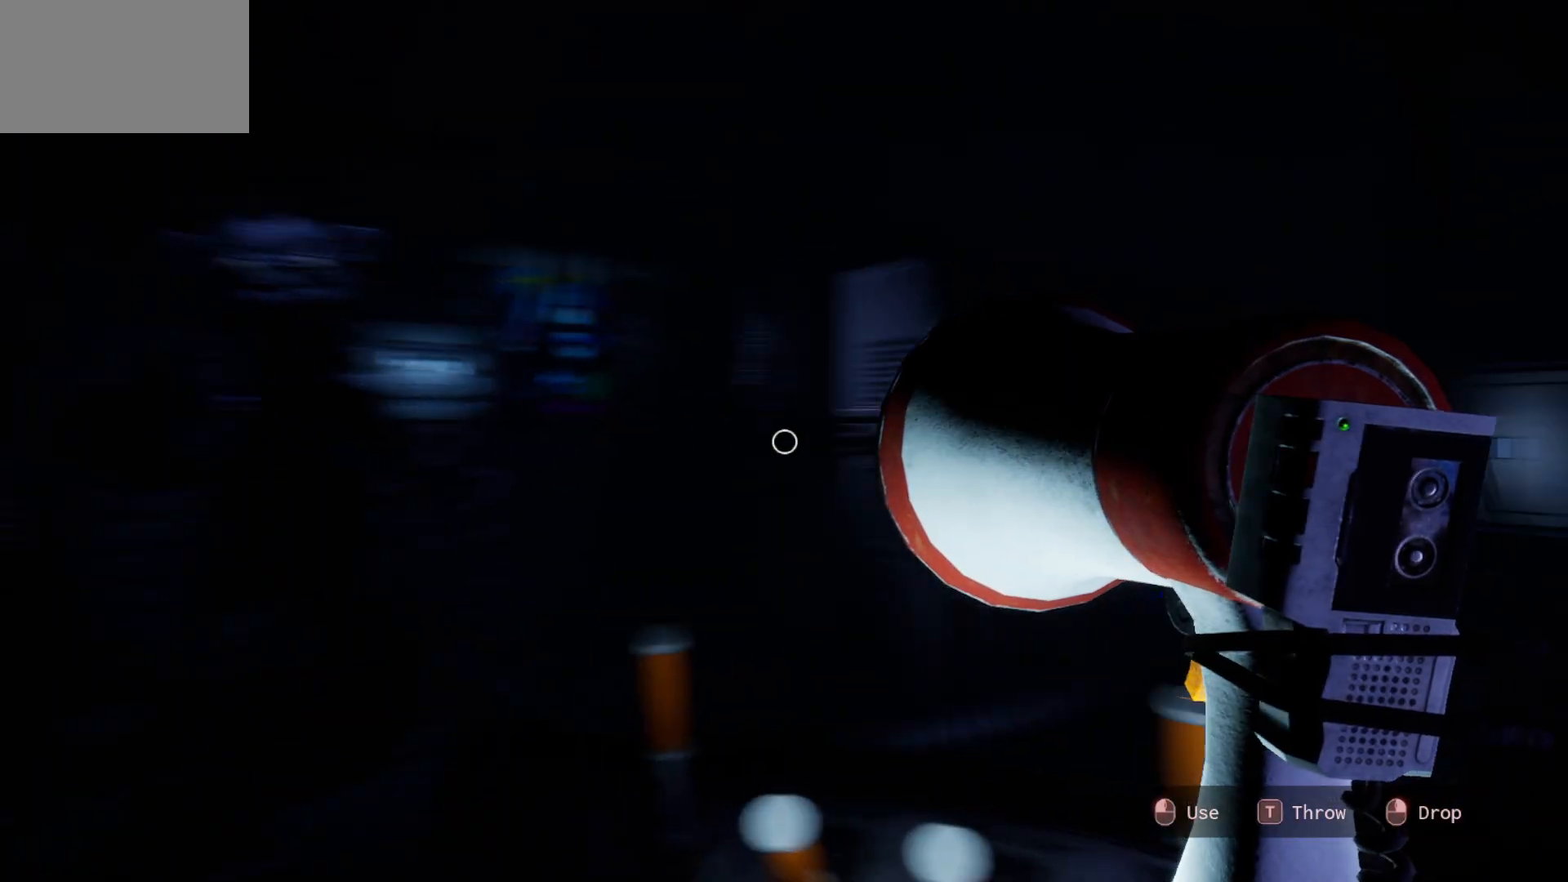
{"keys": [], "mouse": [], "mouse_move": "still", "events": []}